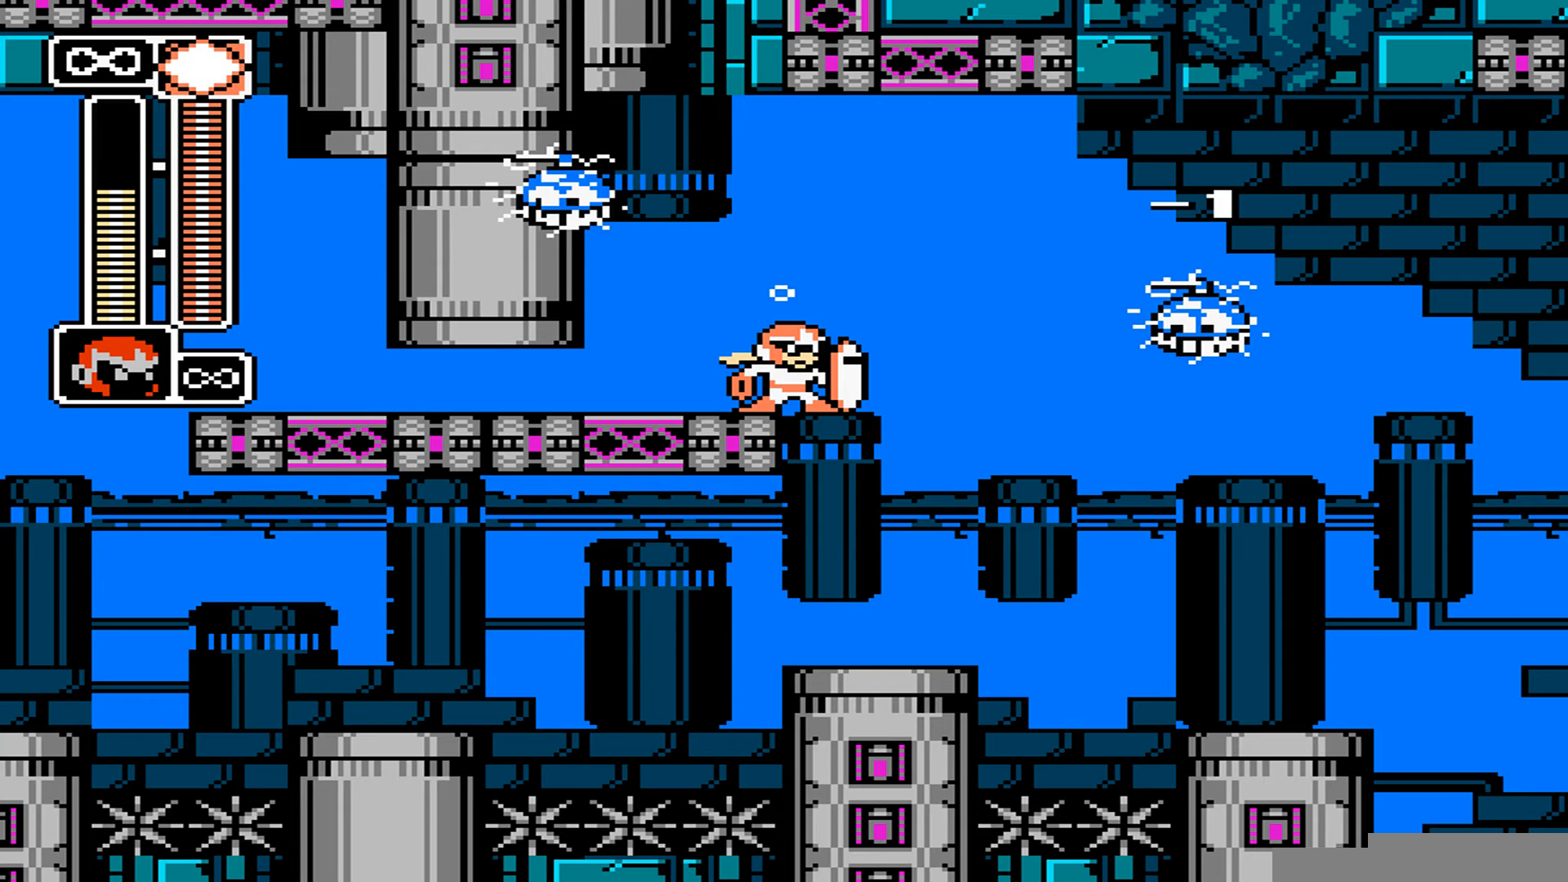
Gameplay with a controller (Nintendo layout); each line is a JSON object with the inputs held at the frame after it (dt_ms = milliseconds from this image to that frame). "events" lists button and stick changes between this image and that frame as [ms after this image, input, new state], when the widget could be followed in between. Not read: C L3 R3.
{"dt_ms": 479, "buttons": ["B"], "events": [[274, "B", "down"]]}
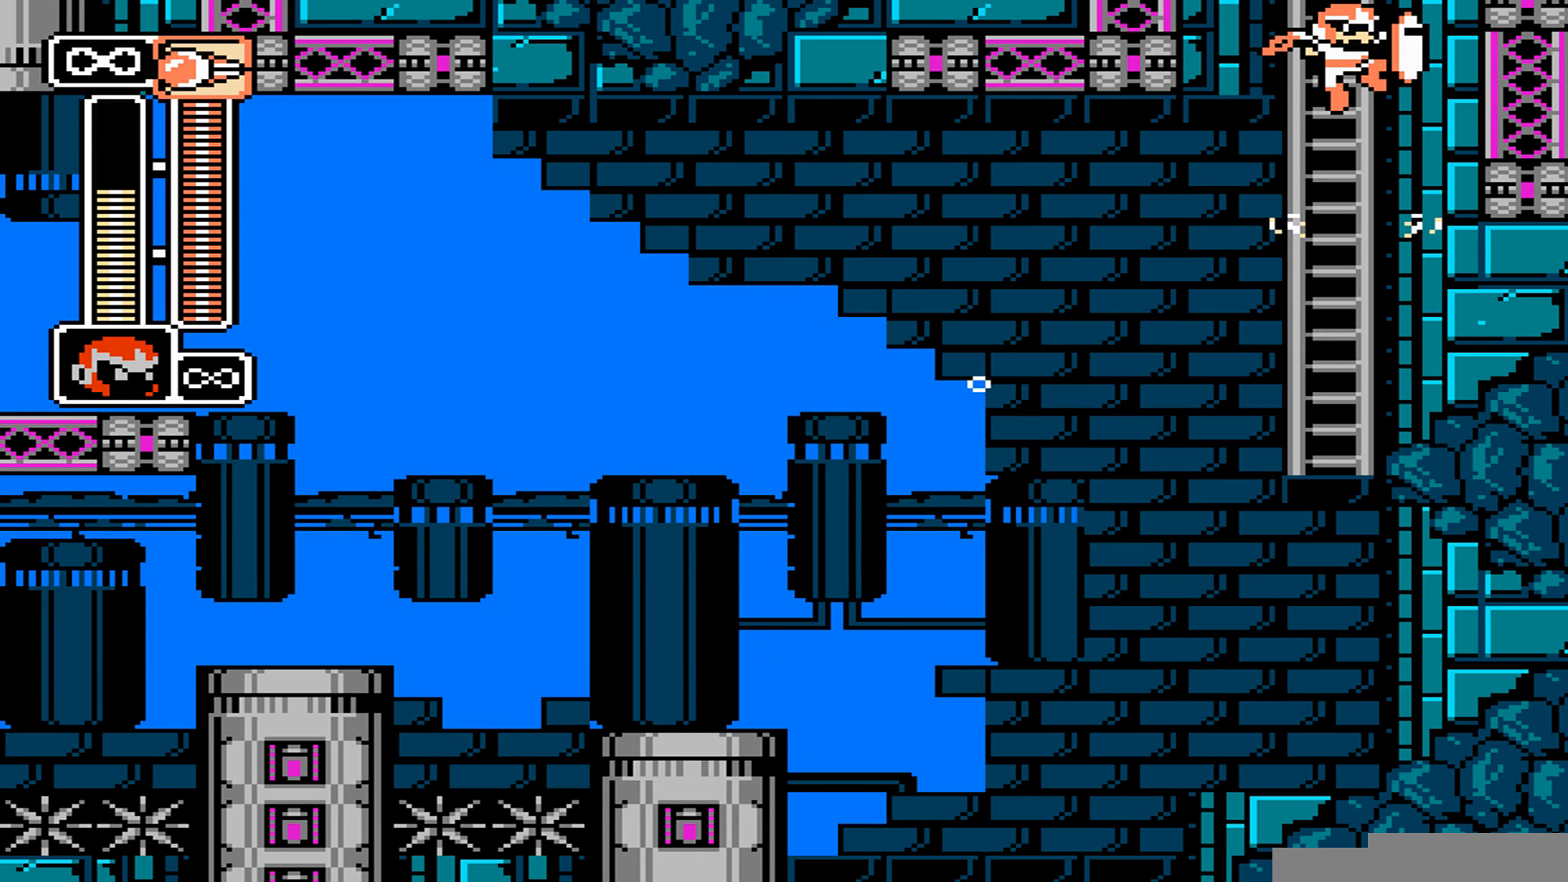
{"dt_ms": 549, "buttons": ["B"], "events": []}
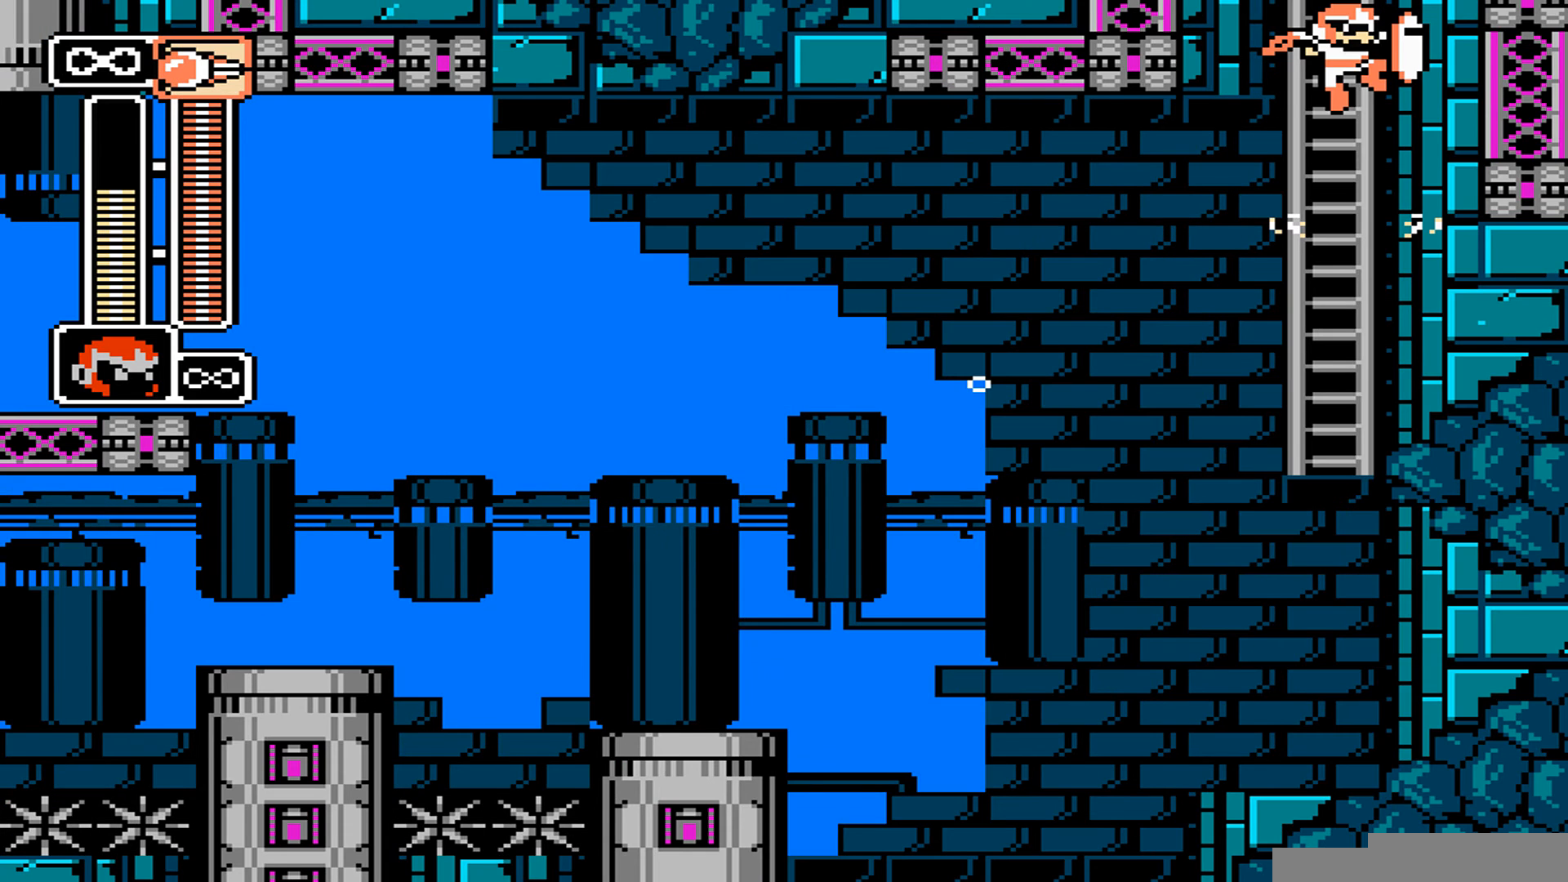
{"dt_ms": 479, "buttons": ["B"], "events": []}
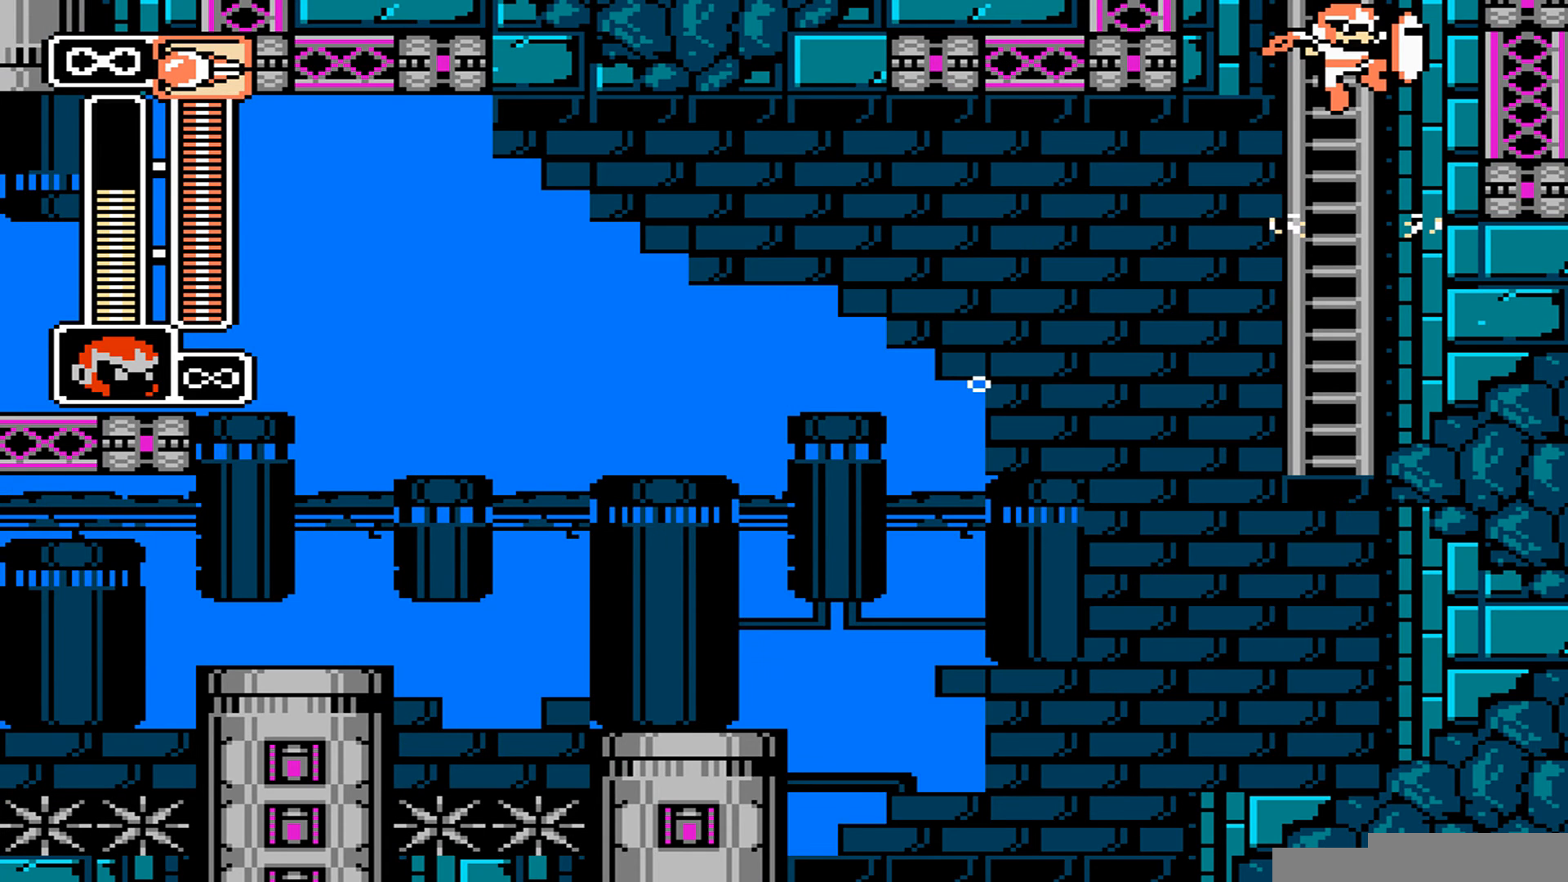
{"dt_ms": 480, "buttons": ["B"], "events": []}
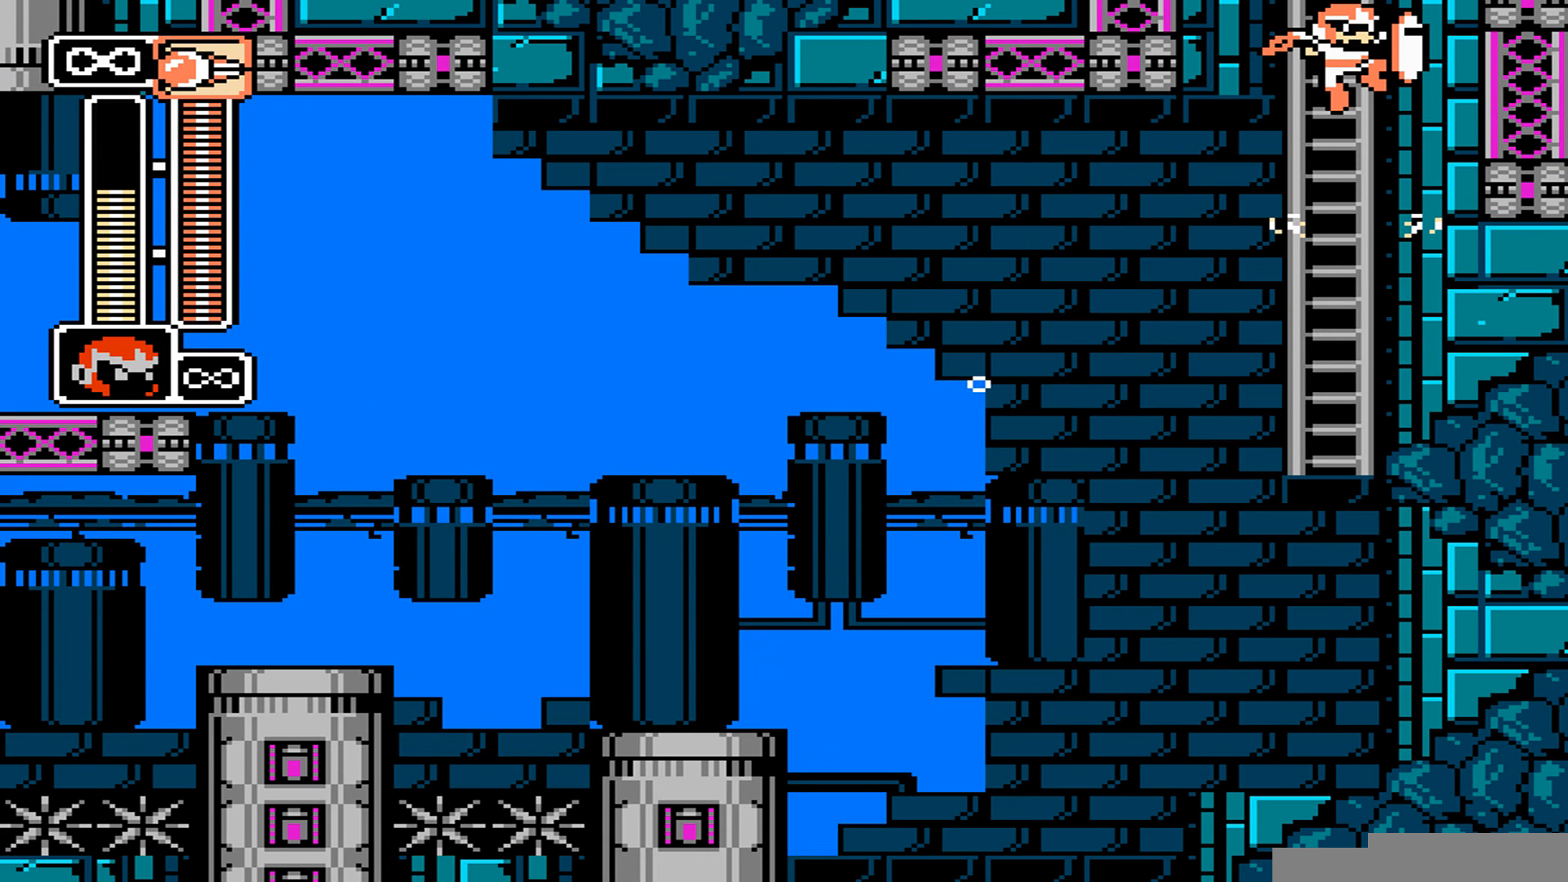
{"dt_ms": 548, "buttons": ["L1", "DPAD_UP"], "events": [[480, "B", "up"], [480, "DPAD_UP", "down"], [480, "L1", "down"]]}
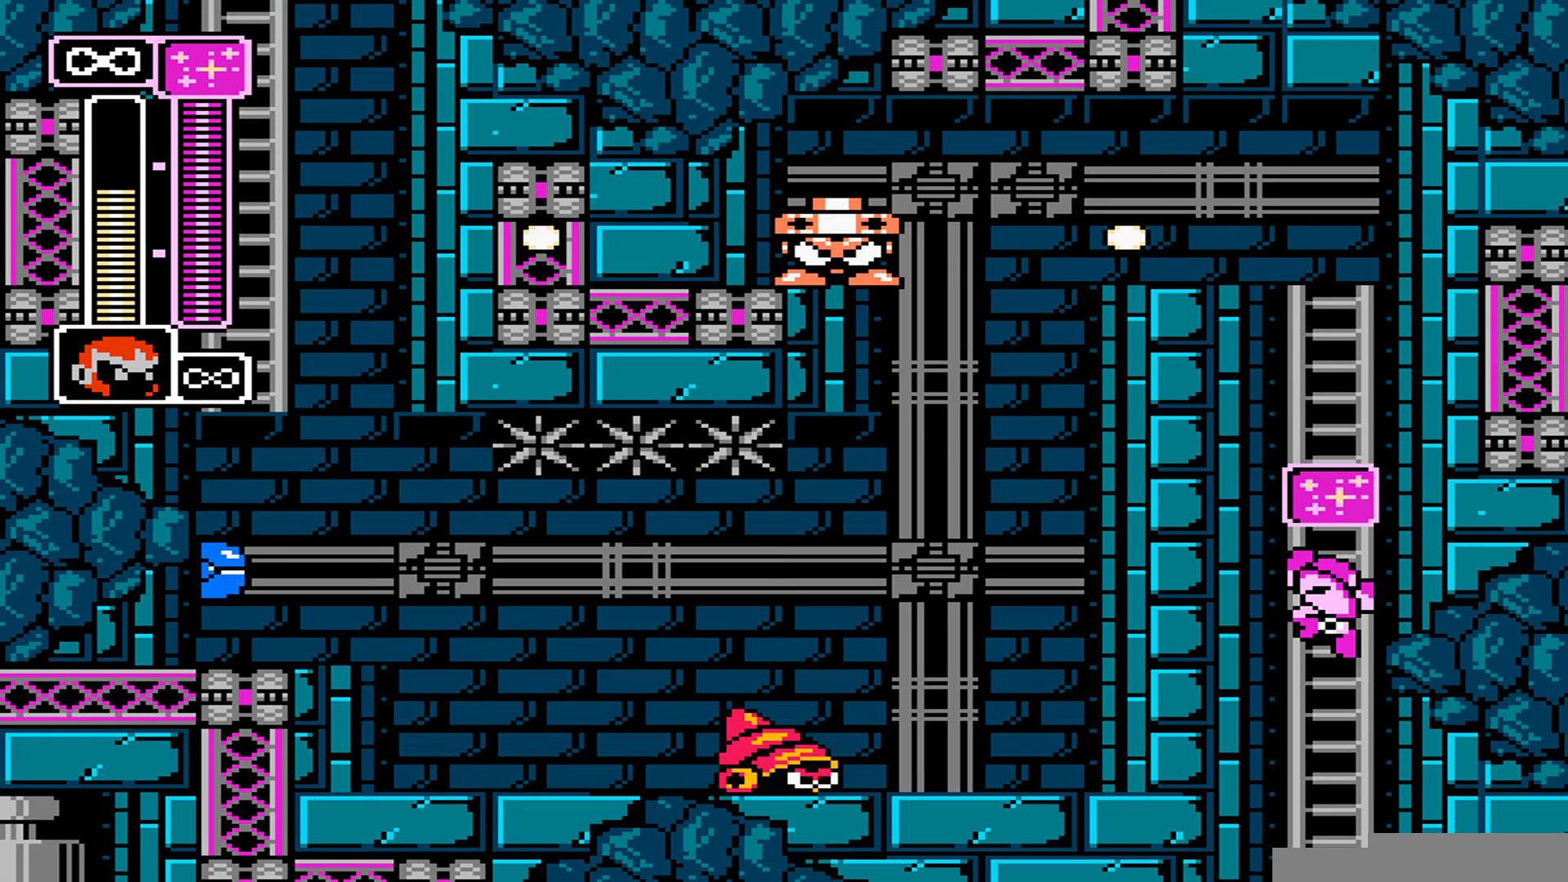
{"dt_ms": 480, "buttons": ["DPAD_UP"], "events": [[137, "L1", "up"]]}
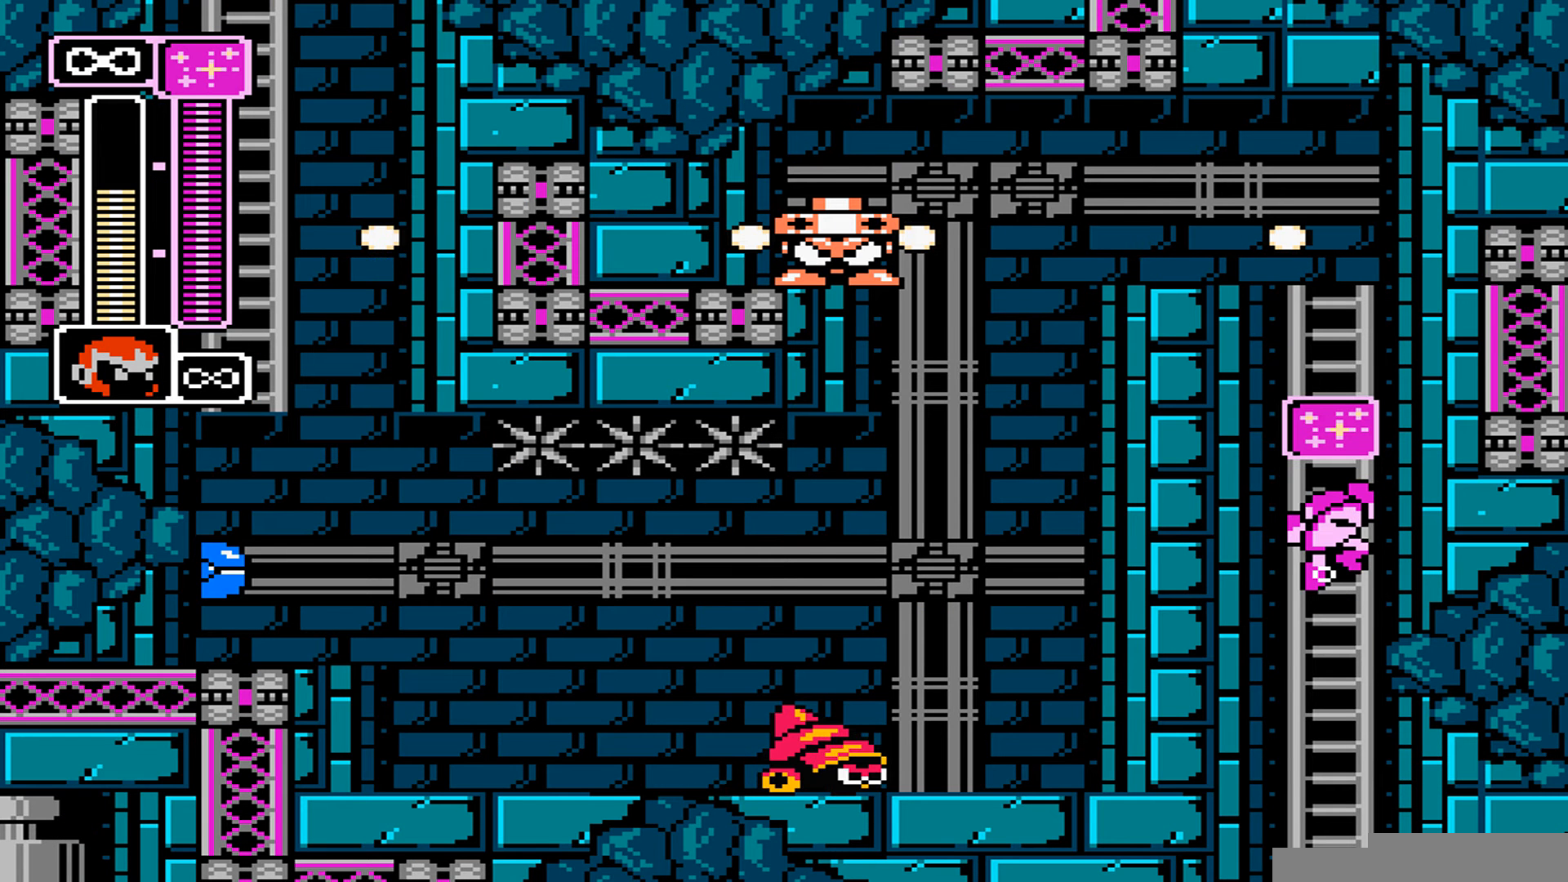
{"dt_ms": 480, "buttons": ["DPAD_UP"], "events": []}
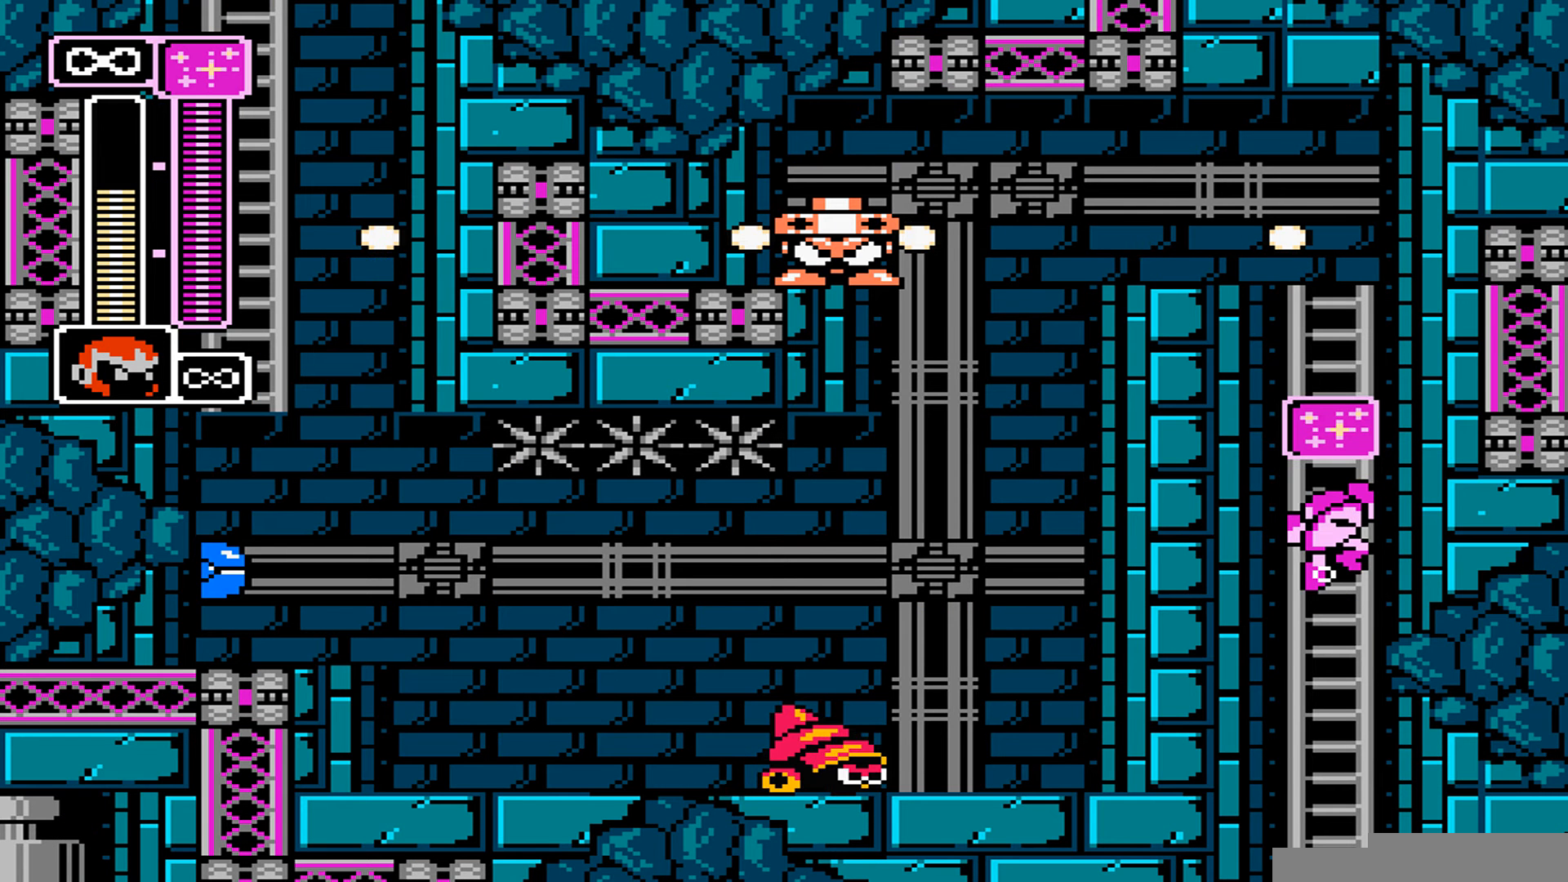
{"dt_ms": 479, "buttons": ["DPAD_UP"], "events": []}
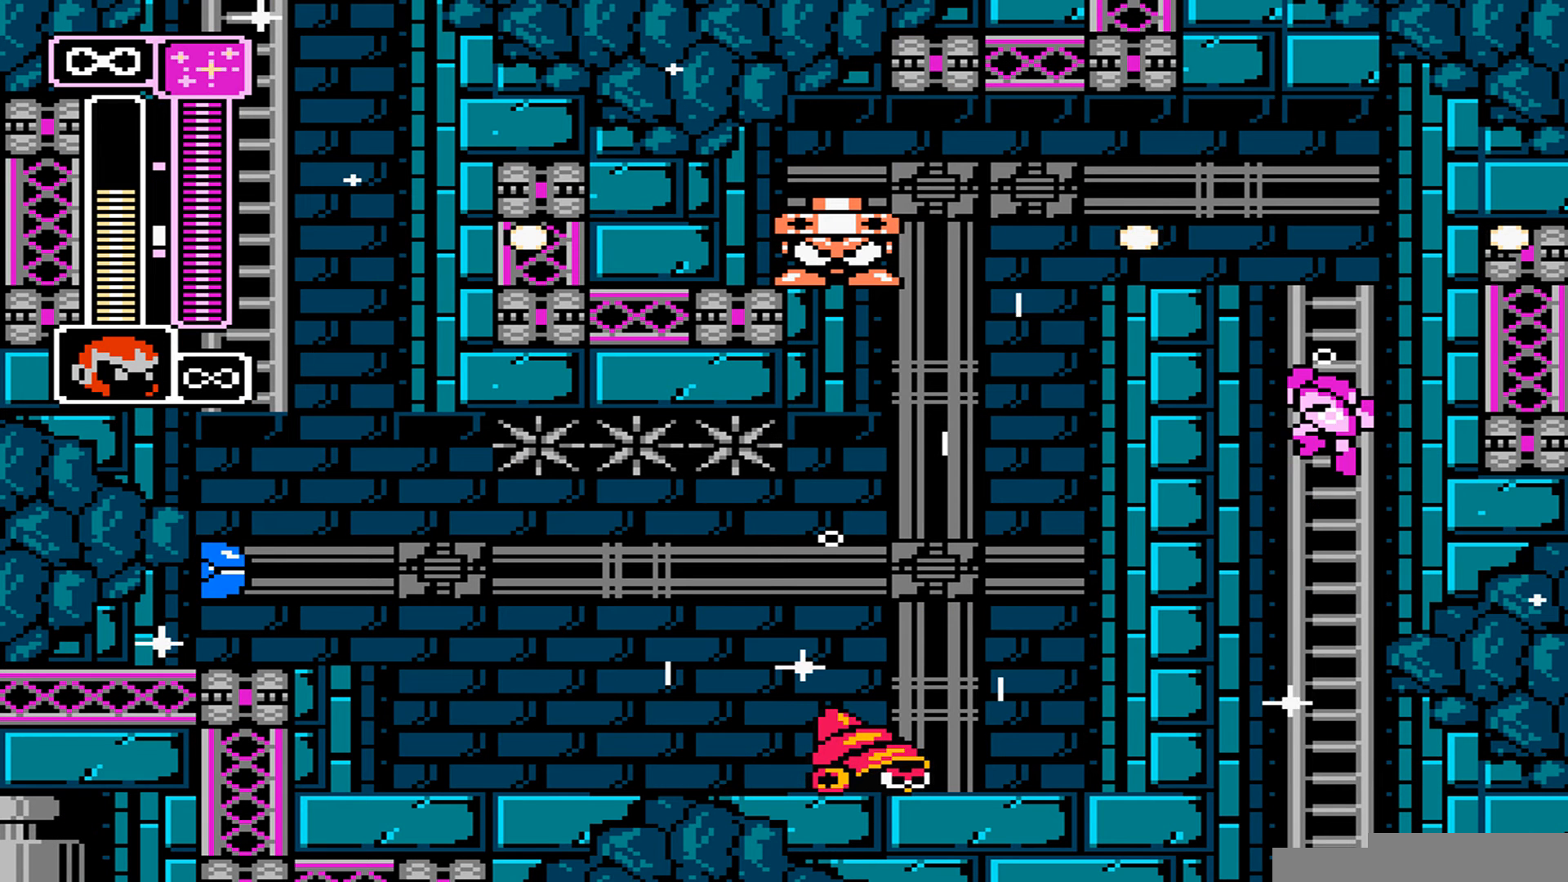
{"dt_ms": 549, "buttons": ["DPAD_UP"], "events": []}
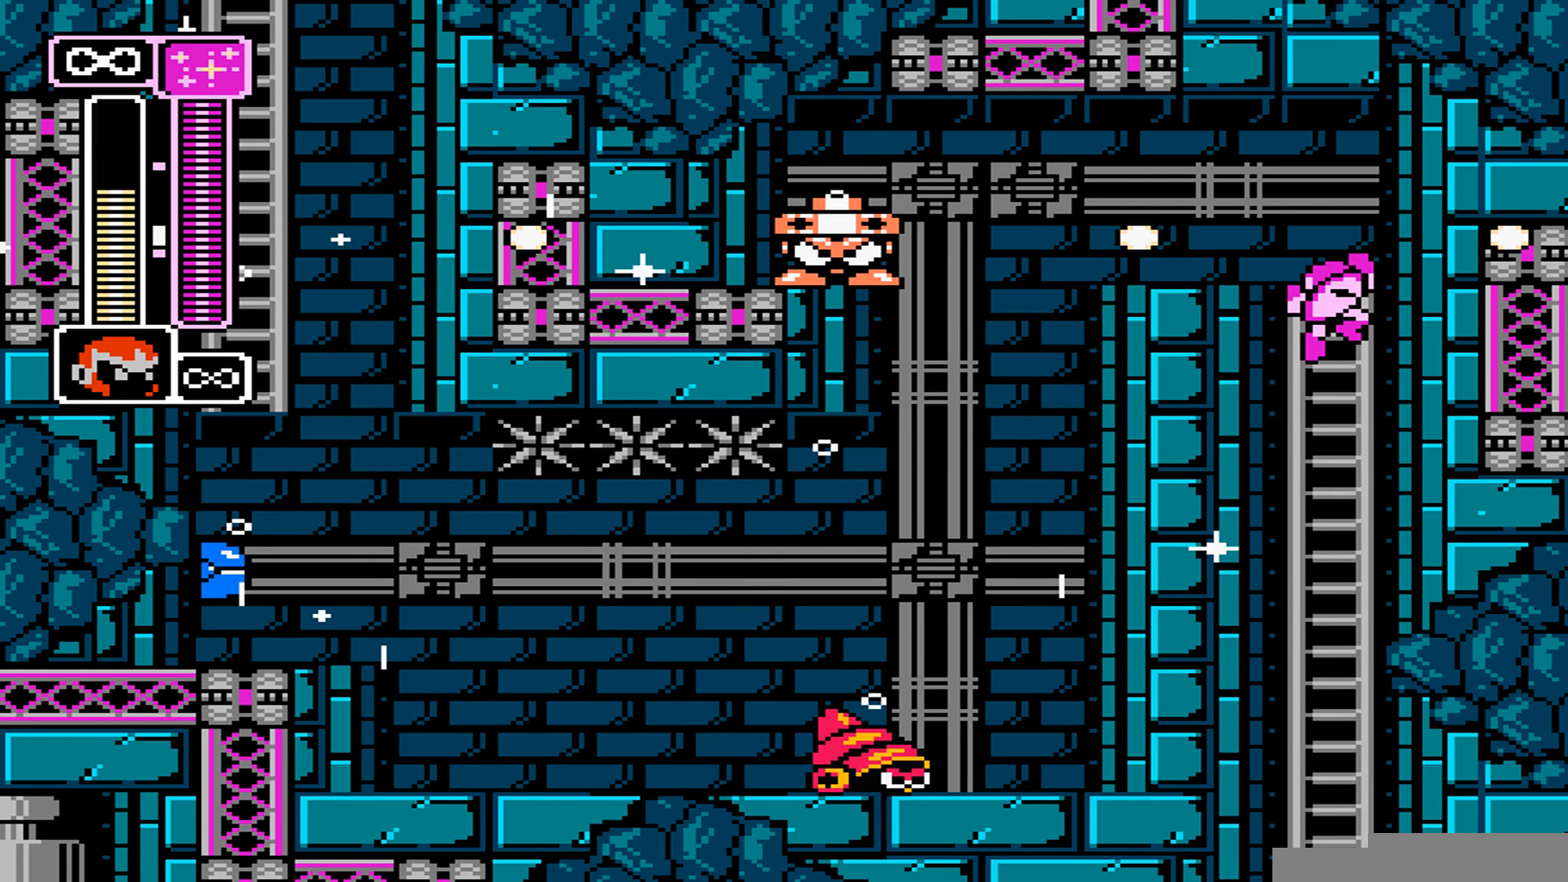
{"dt_ms": 479, "buttons": ["DPAD_UP"], "events": []}
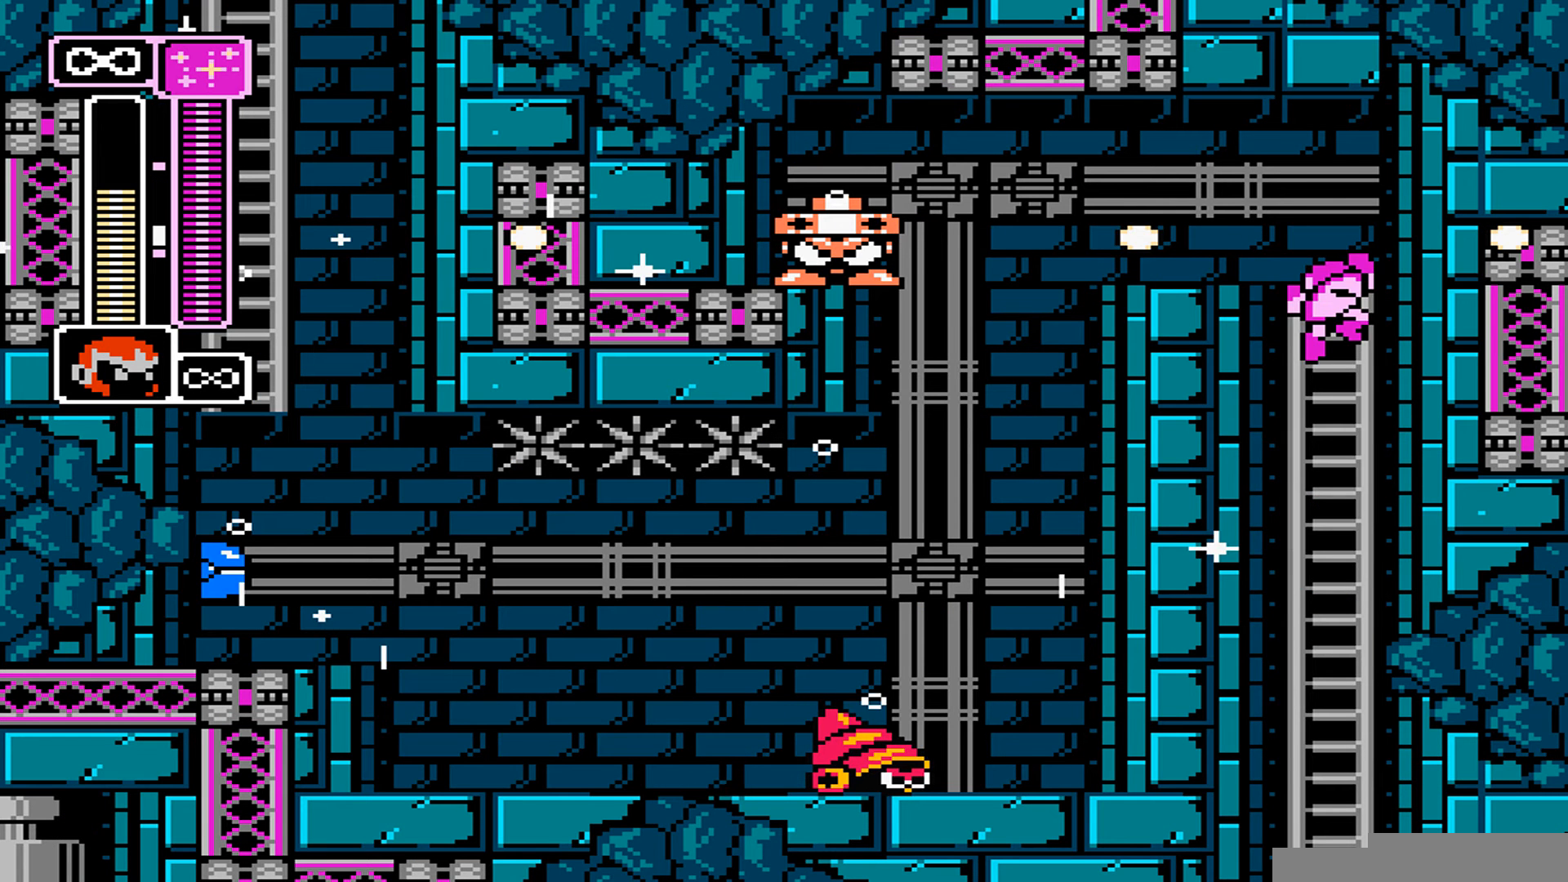
{"dt_ms": 480, "buttons": [], "events": [[69, "DPAD_UP", "up"]]}
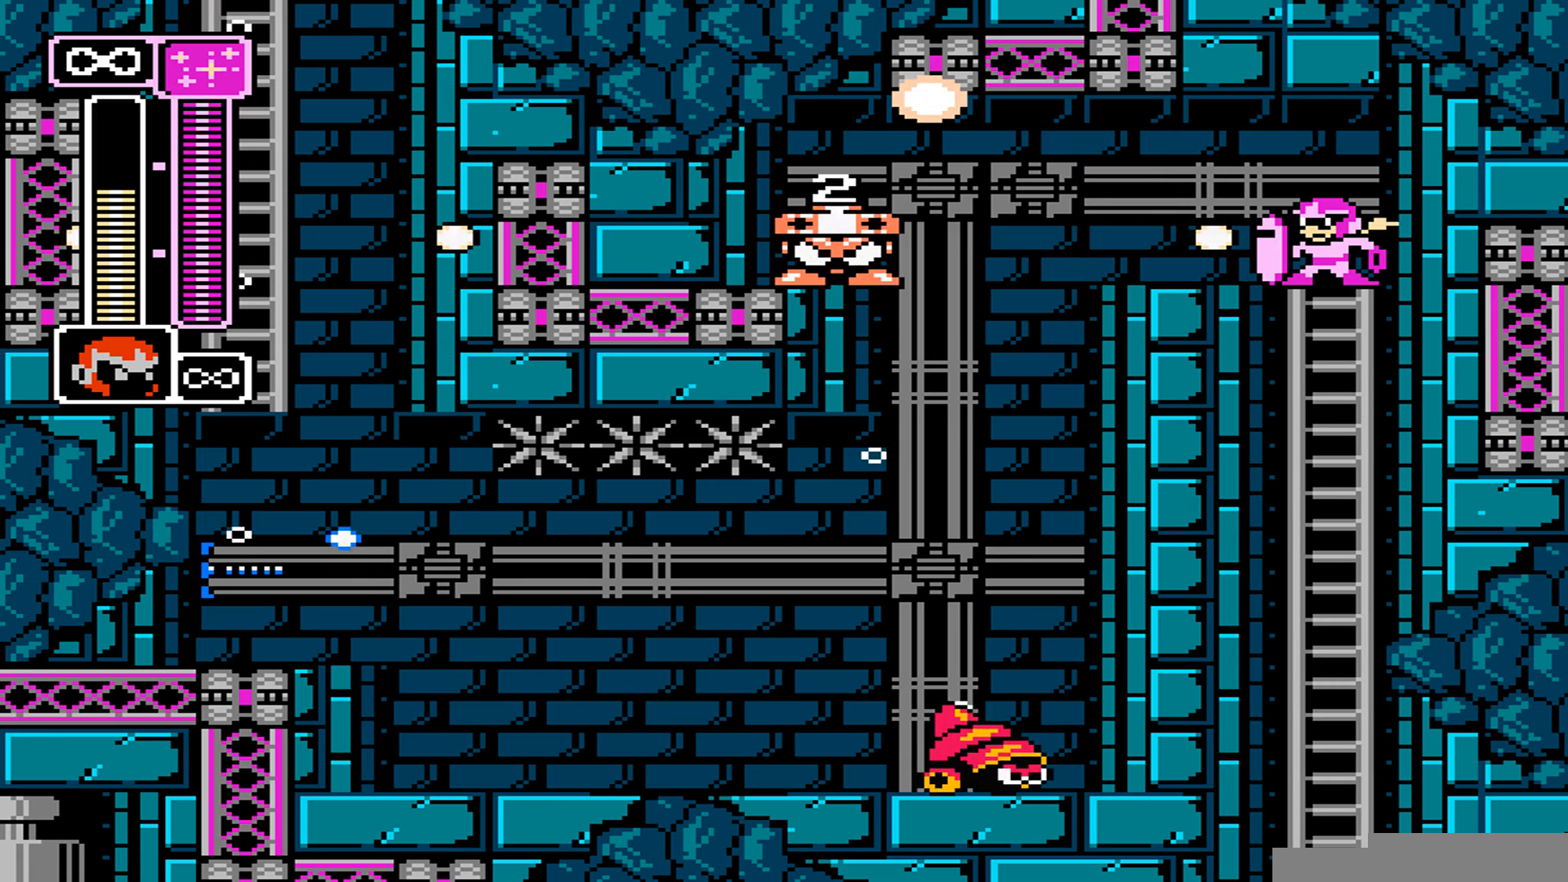
{"dt_ms": 548, "buttons": [], "events": []}
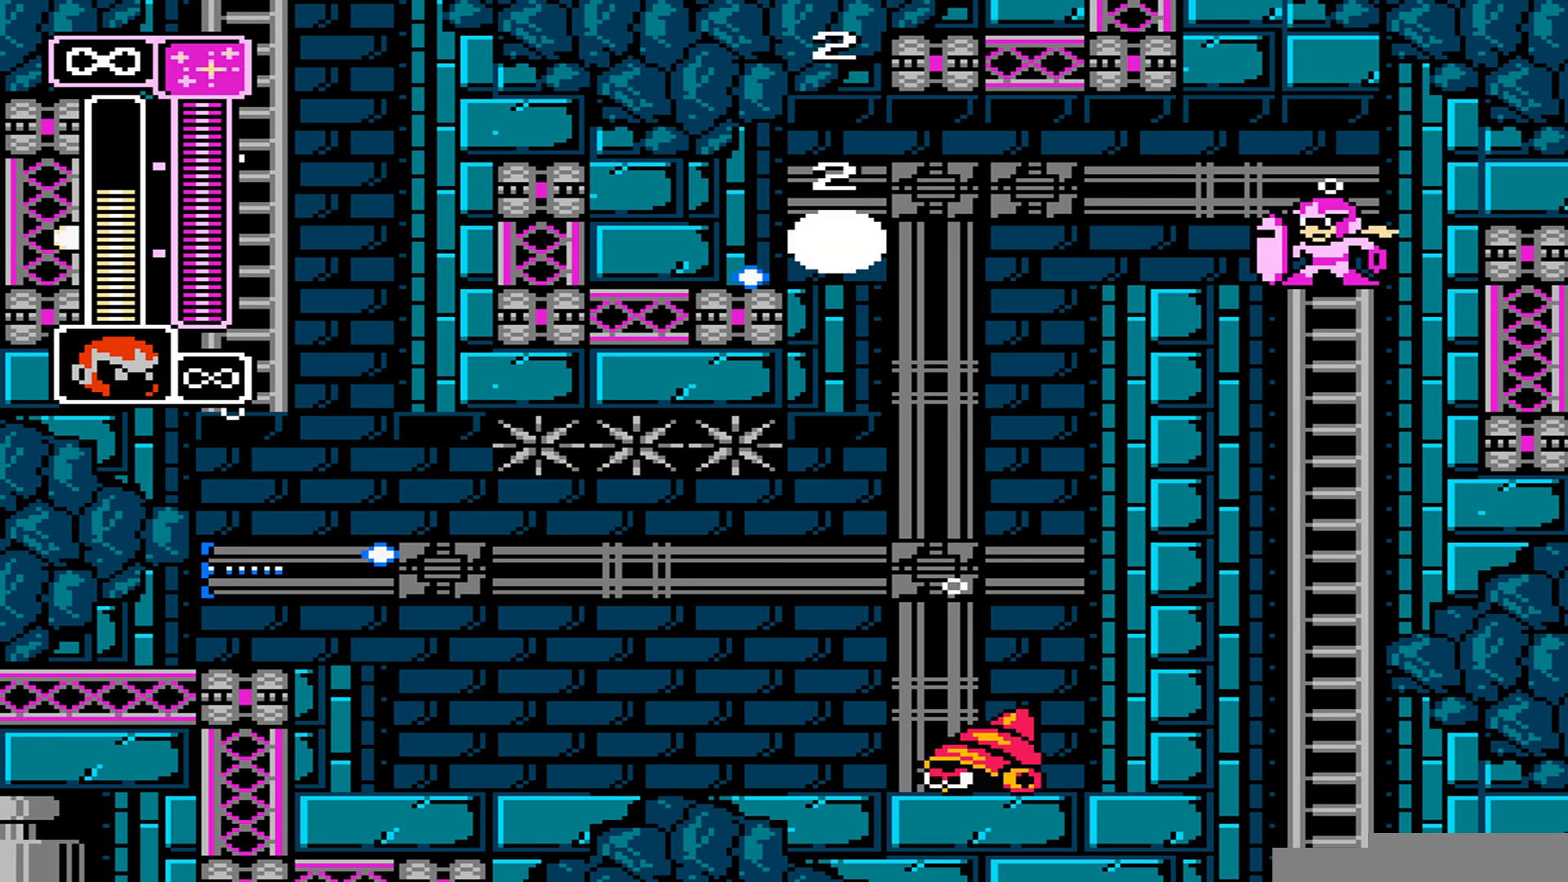
{"dt_ms": 480, "buttons": [], "events": []}
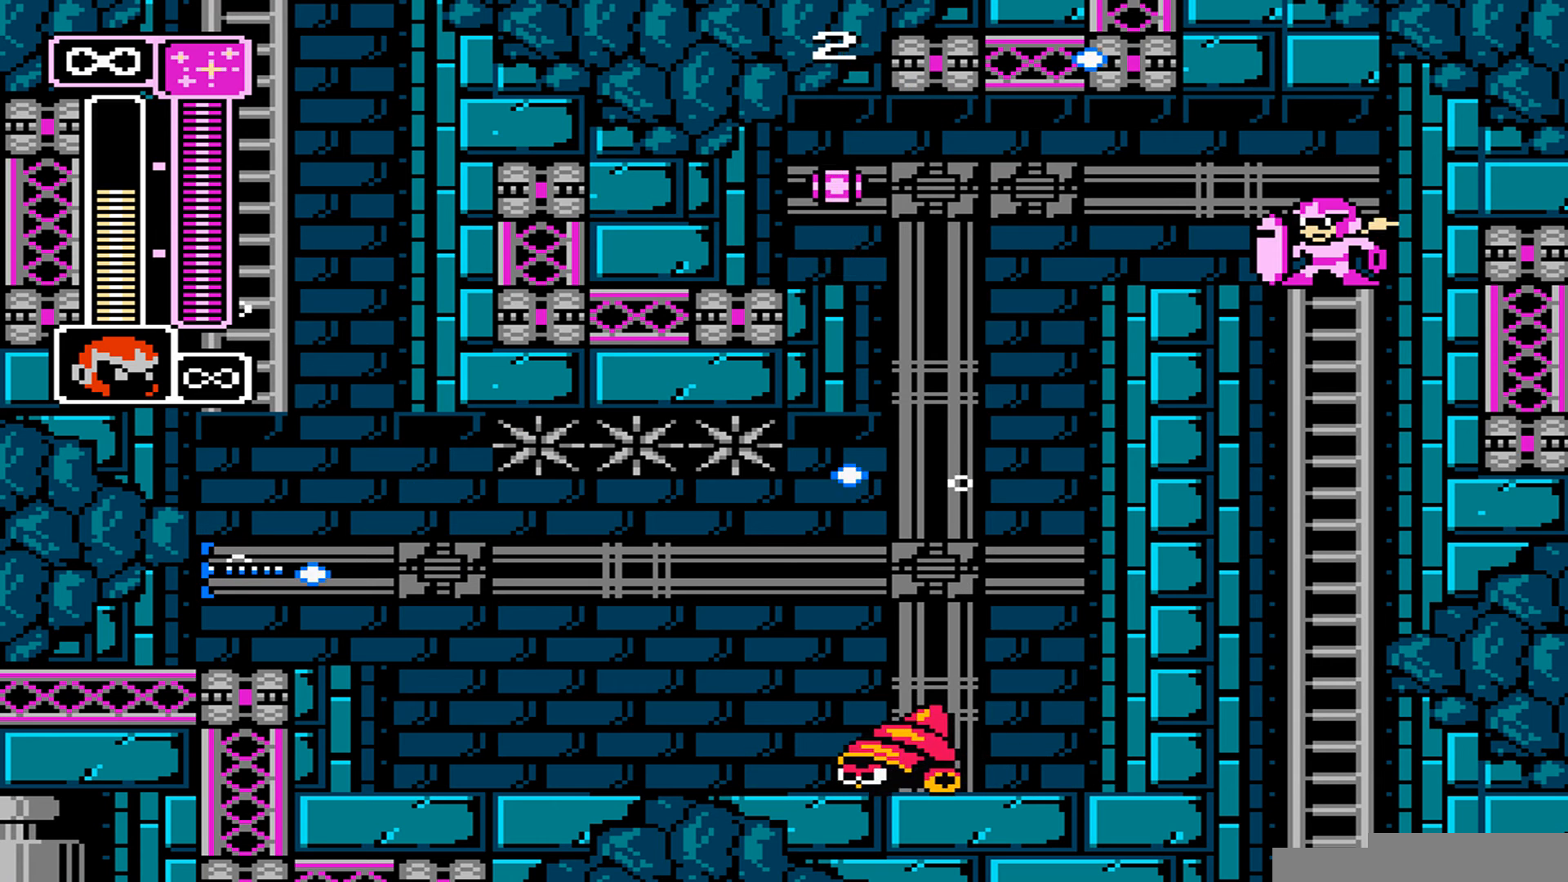
{"dt_ms": 479, "buttons": ["B", "DPAD_LEFT"], "events": [[137, "B", "down"], [137, "DPAD_LEFT", "down"]]}
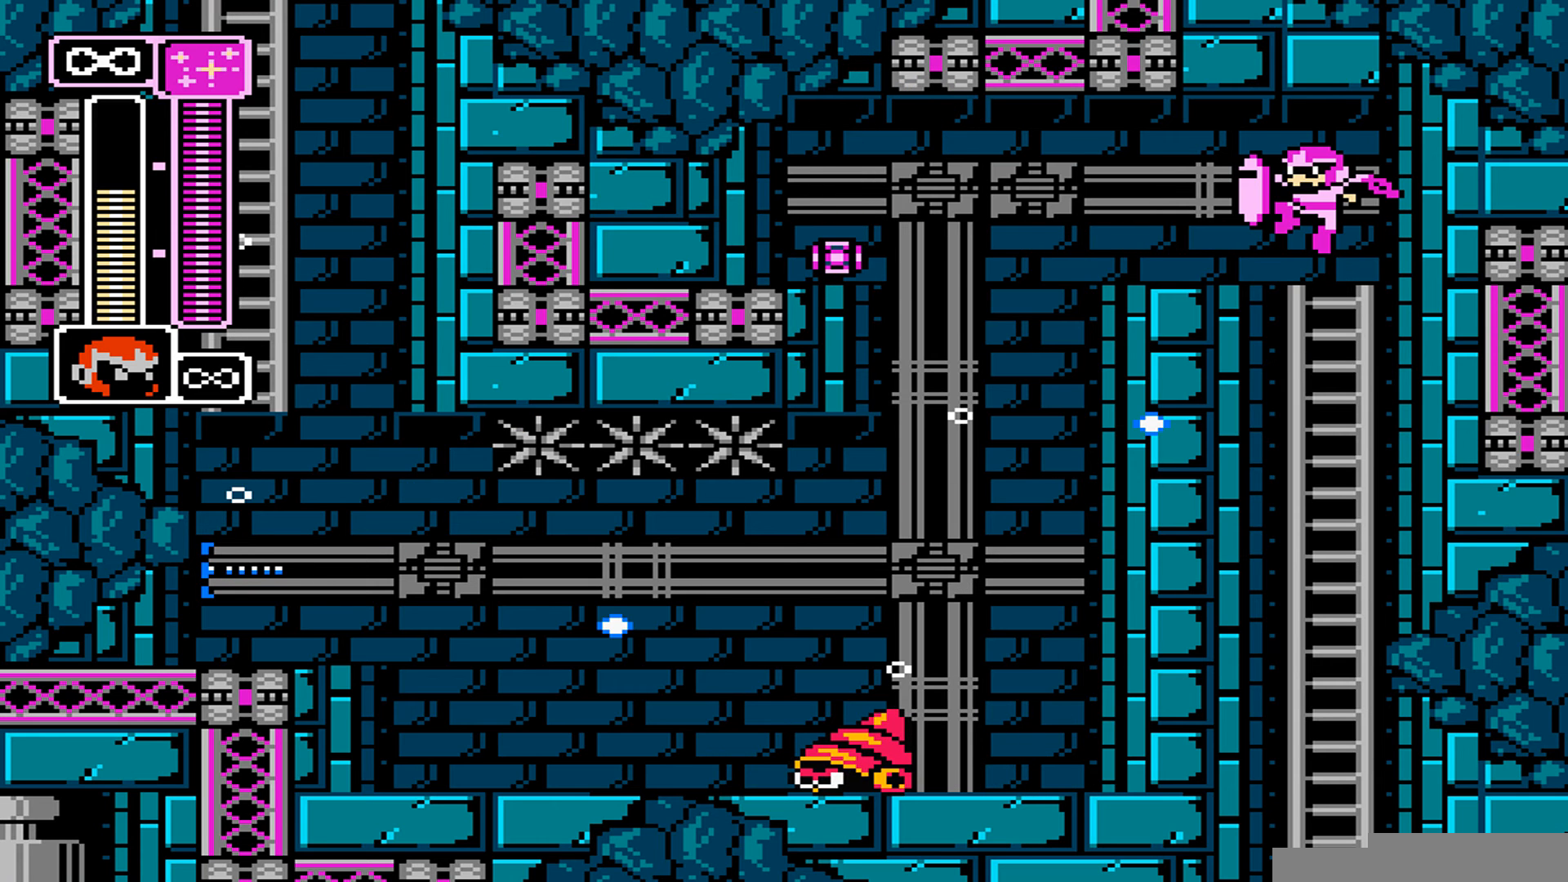
{"dt_ms": 549, "buttons": ["B", "DPAD_LEFT"], "events": []}
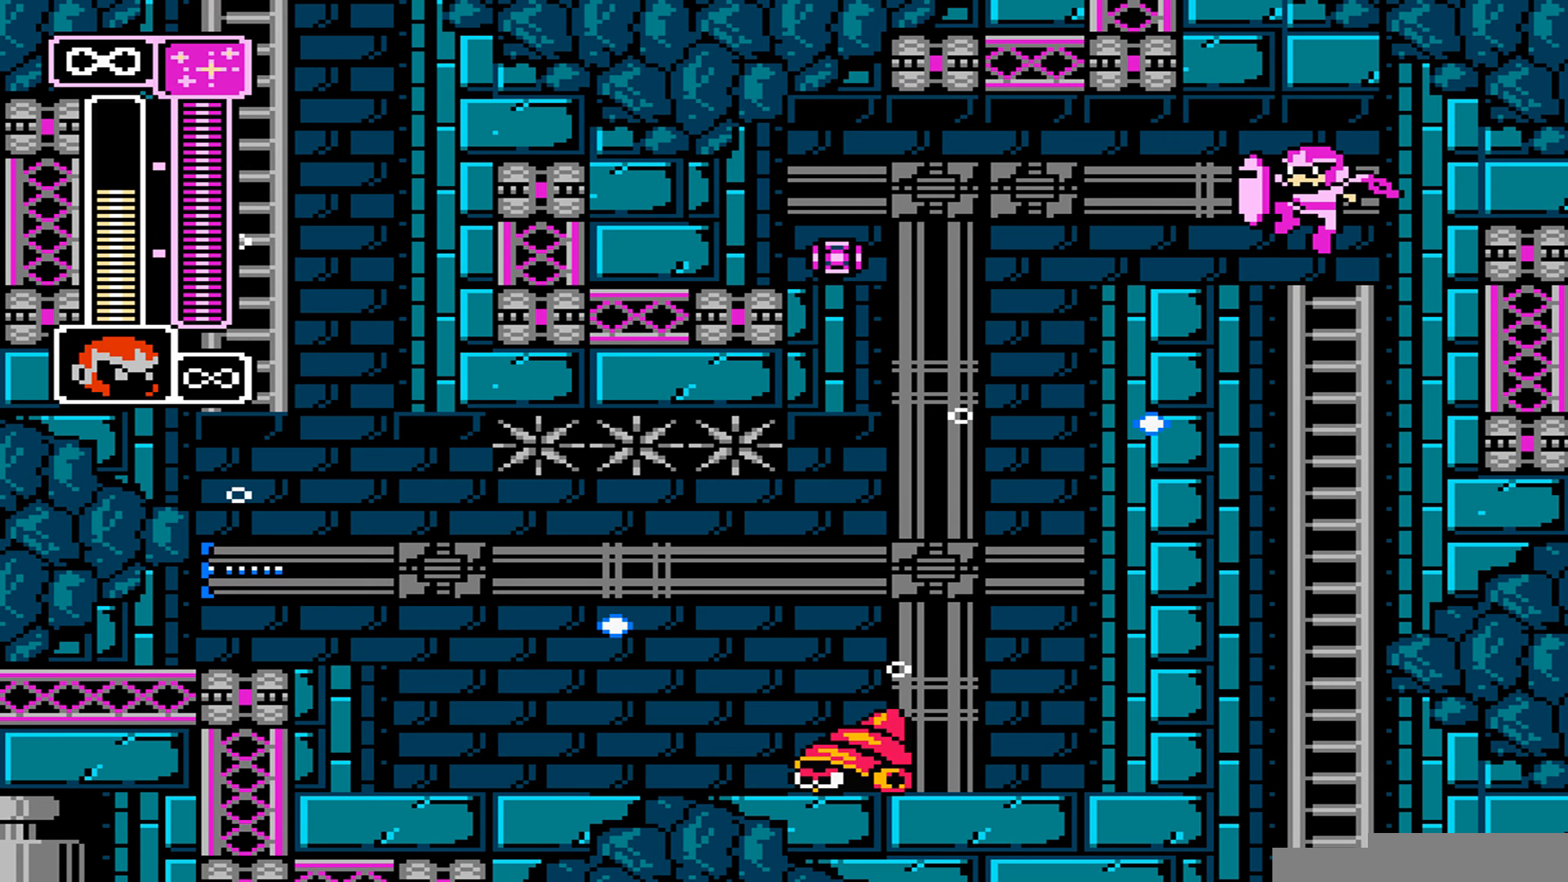
{"dt_ms": 479, "buttons": ["A", "DPAD_LEFT"], "events": [[68, "B", "up"], [137, "B", "down"], [274, "B", "up"], [411, "A", "down"]]}
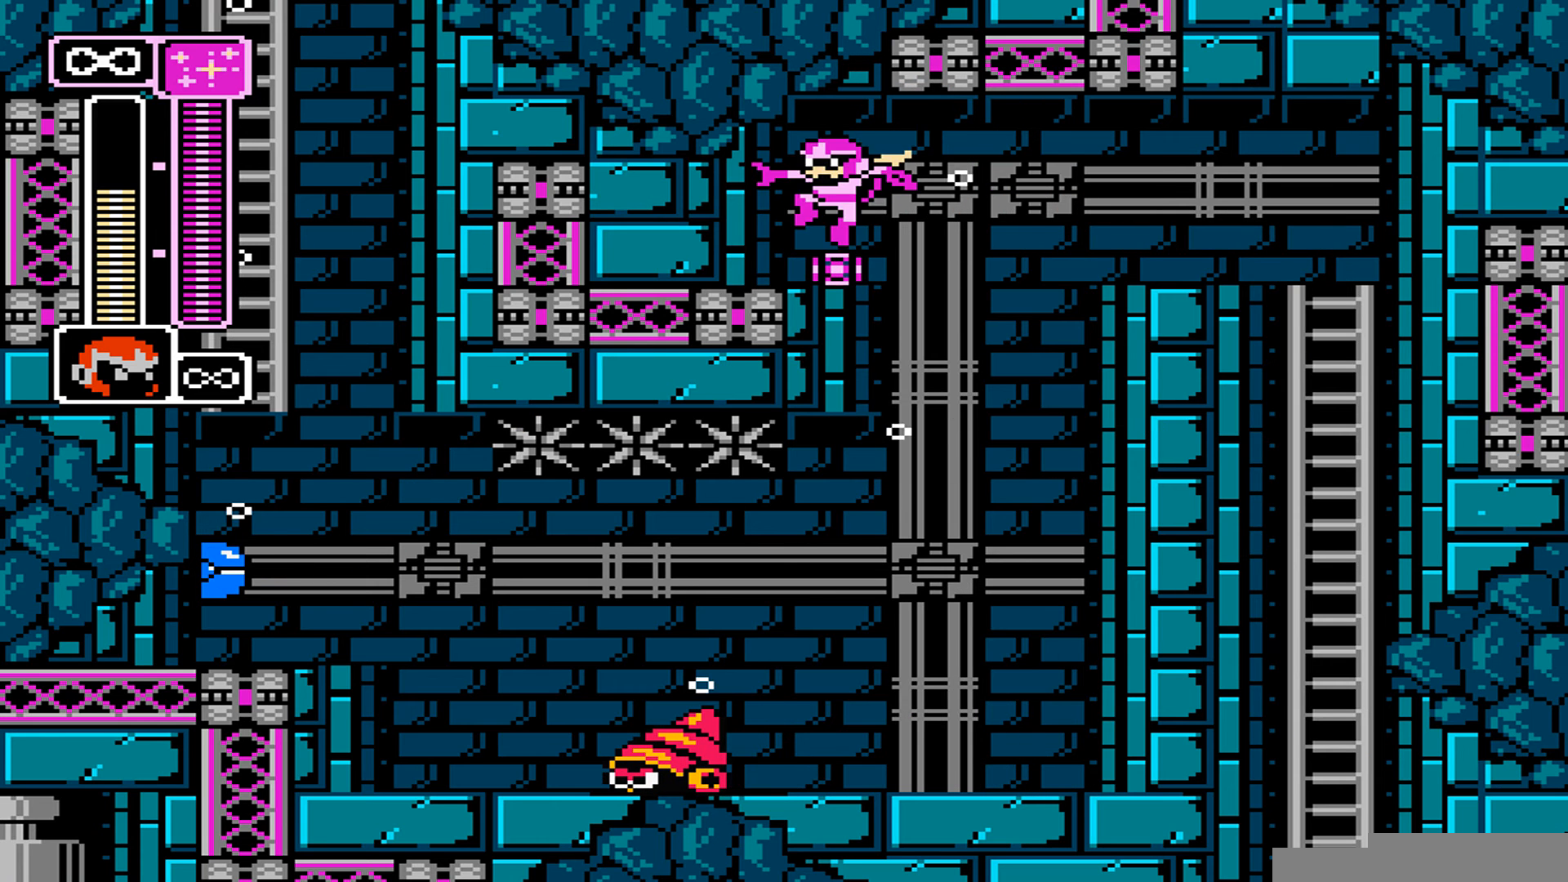
{"dt_ms": 480, "buttons": ["DPAD_RIGHT"], "events": [[206, "A", "up"], [411, "DPAD_LEFT", "up"], [411, "DPAD_RIGHT", "down"]]}
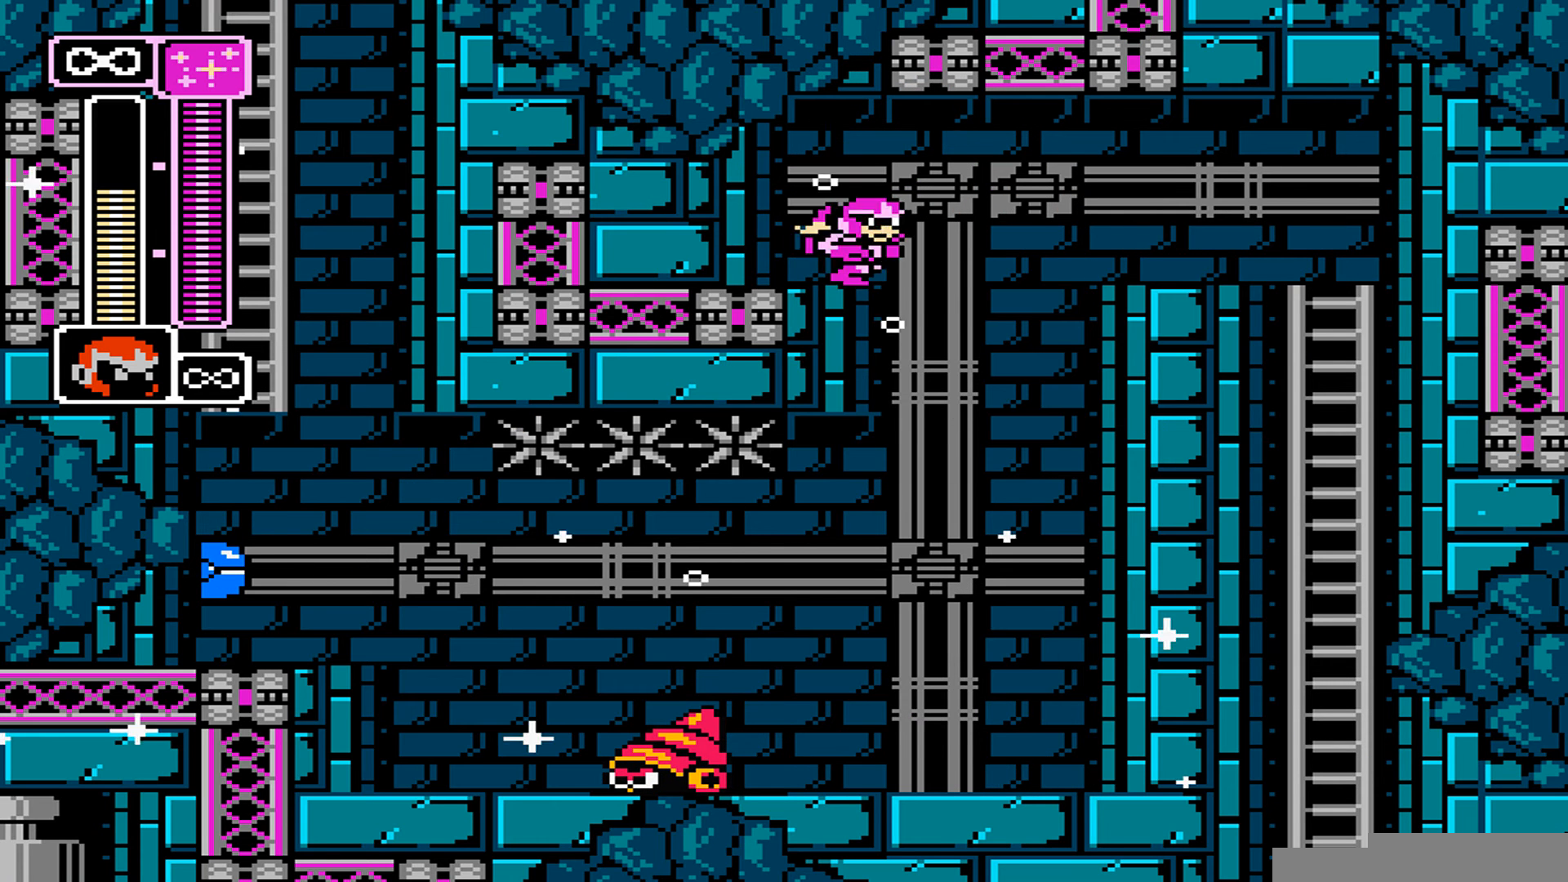
{"dt_ms": 480, "buttons": ["DPAD_RIGHT"], "events": []}
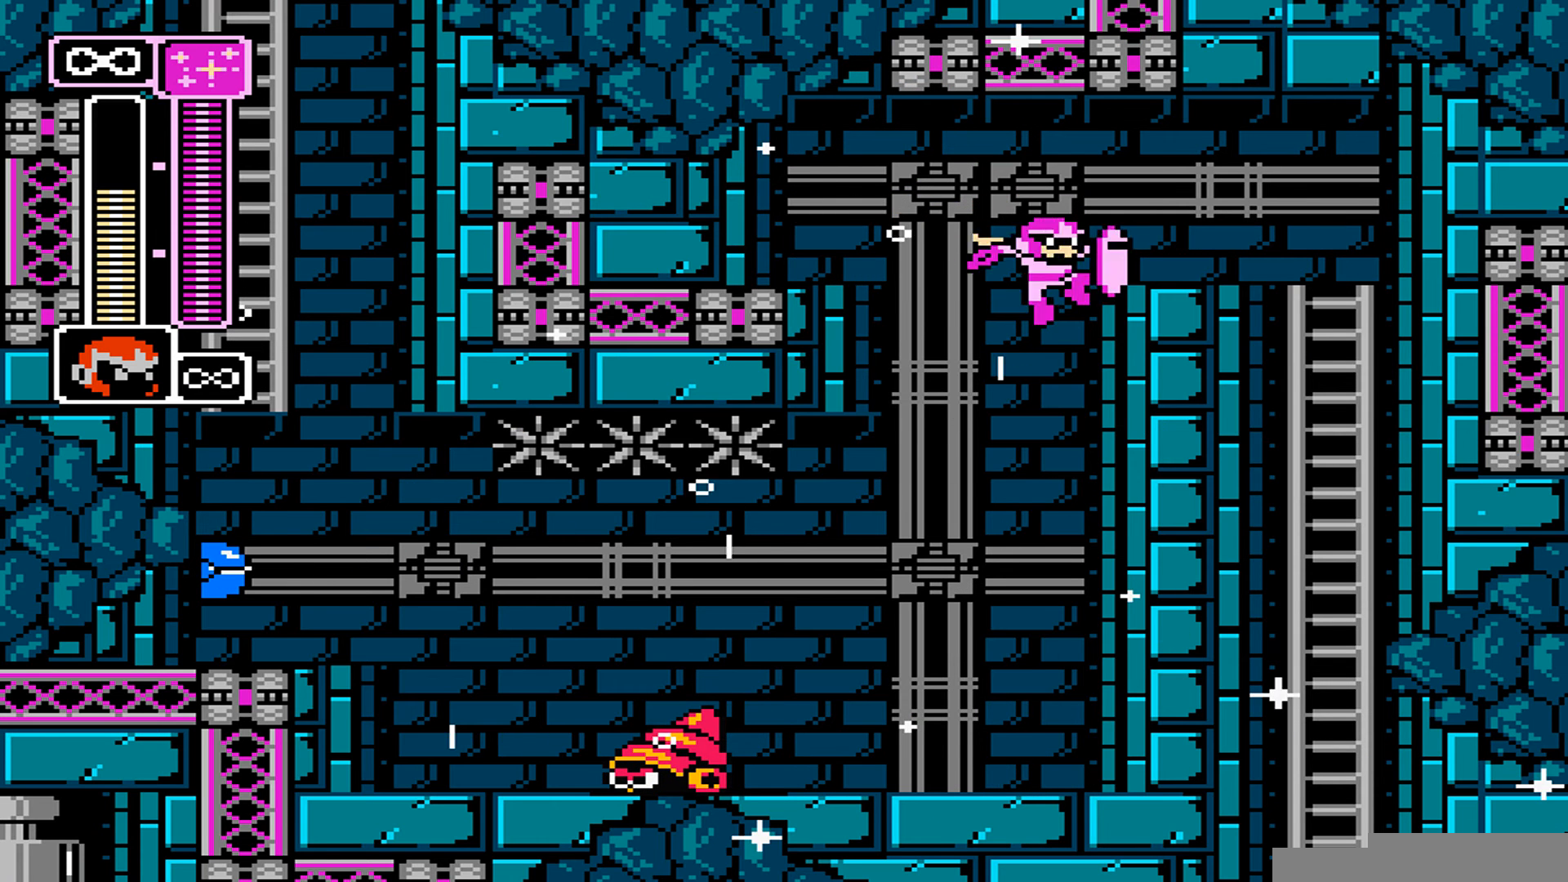
{"dt_ms": 548, "buttons": ["DPAD_LEFT"], "events": [[68, "DPAD_RIGHT", "up"], [548, "DPAD_LEFT", "down"]]}
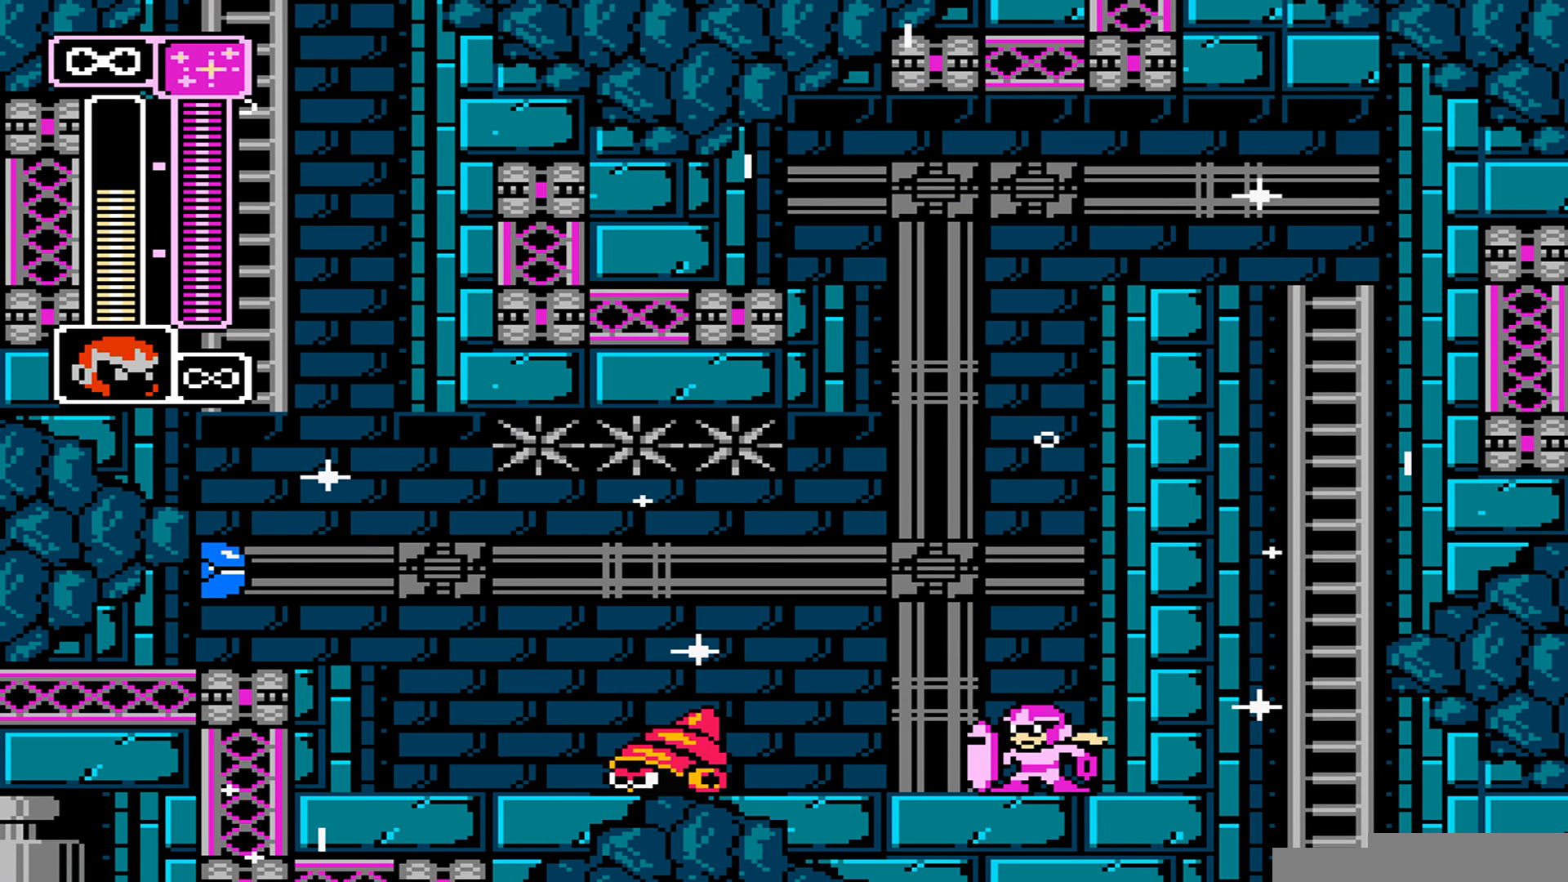
{"dt_ms": 480, "buttons": ["B", "DPAD_LEFT"], "events": [[411, "B", "down"]]}
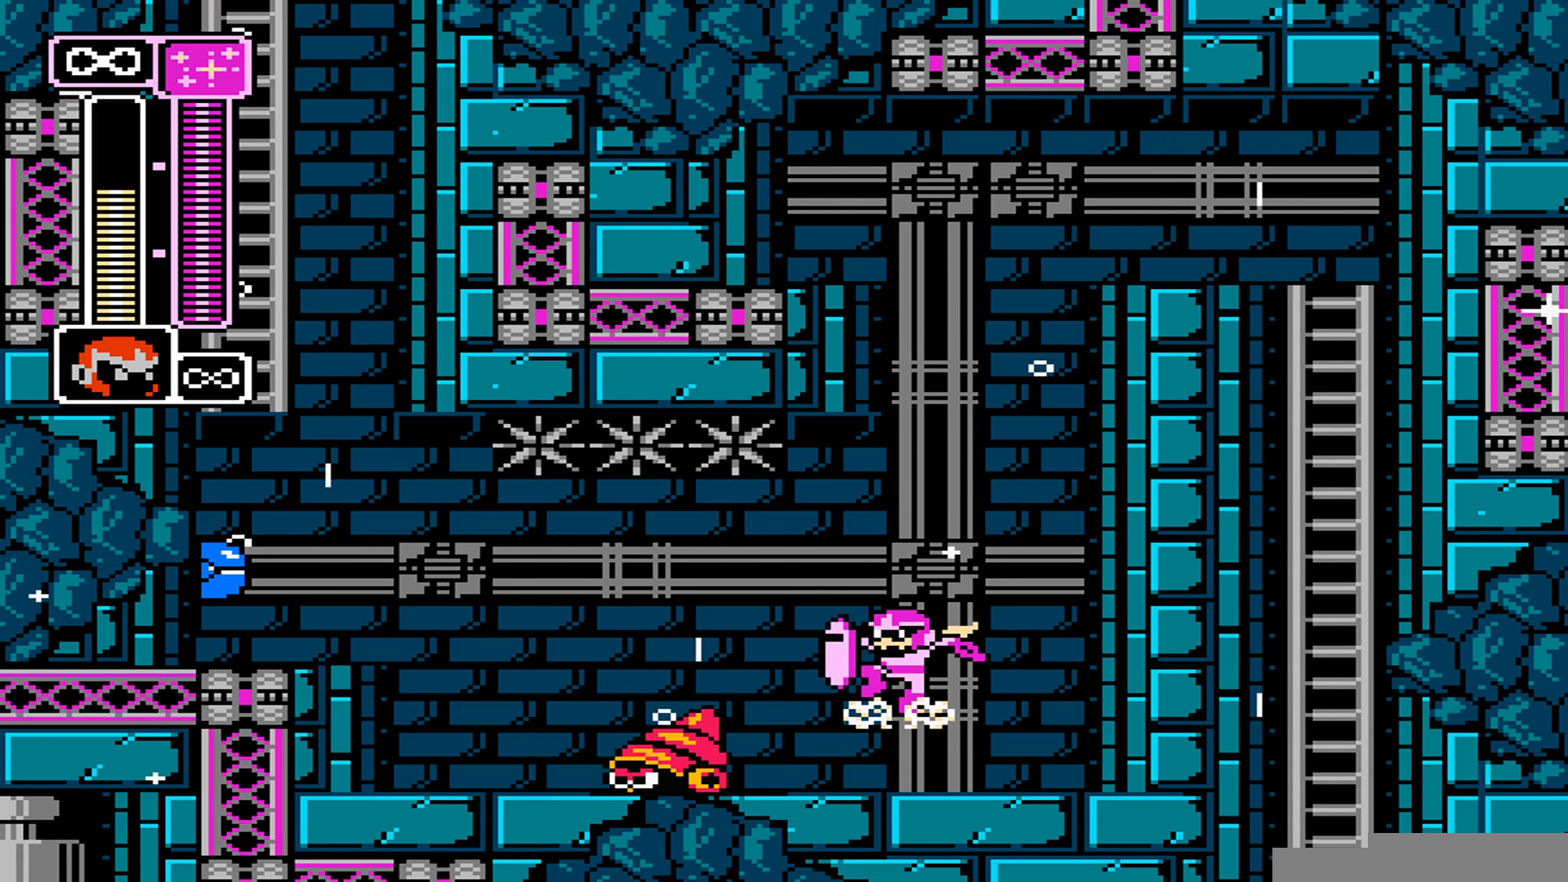
{"dt_ms": 479, "buttons": ["B", "DPAD_LEFT"], "events": [[274, "B", "up"], [342, "B", "down"]]}
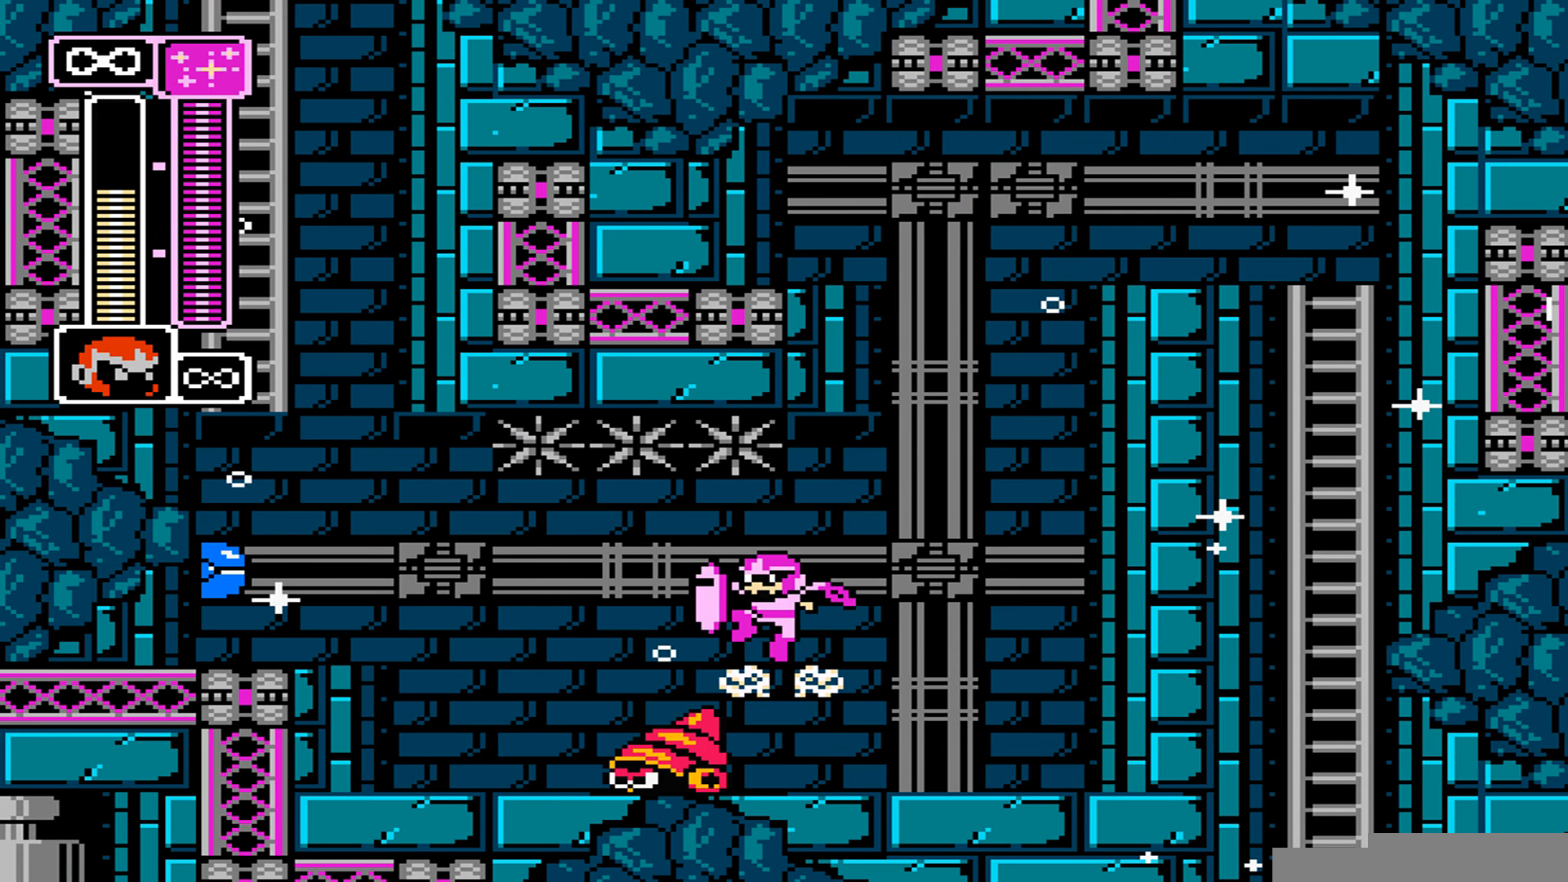
{"dt_ms": 548, "buttons": ["DPAD_LEFT"], "events": [[274, "B", "up"]]}
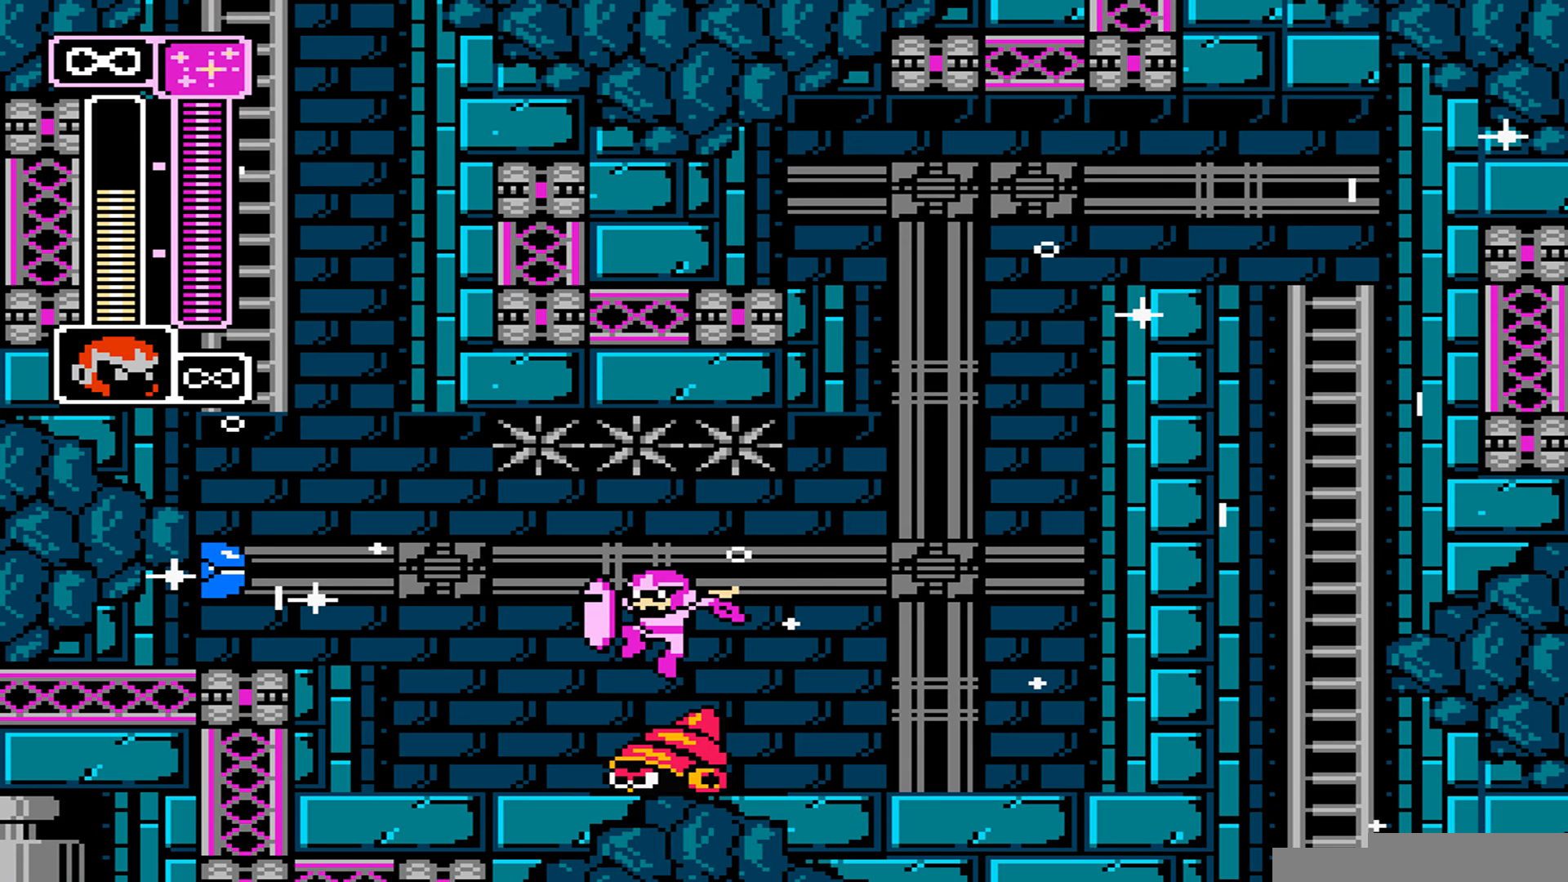
{"dt_ms": 960, "buttons": ["B"]}
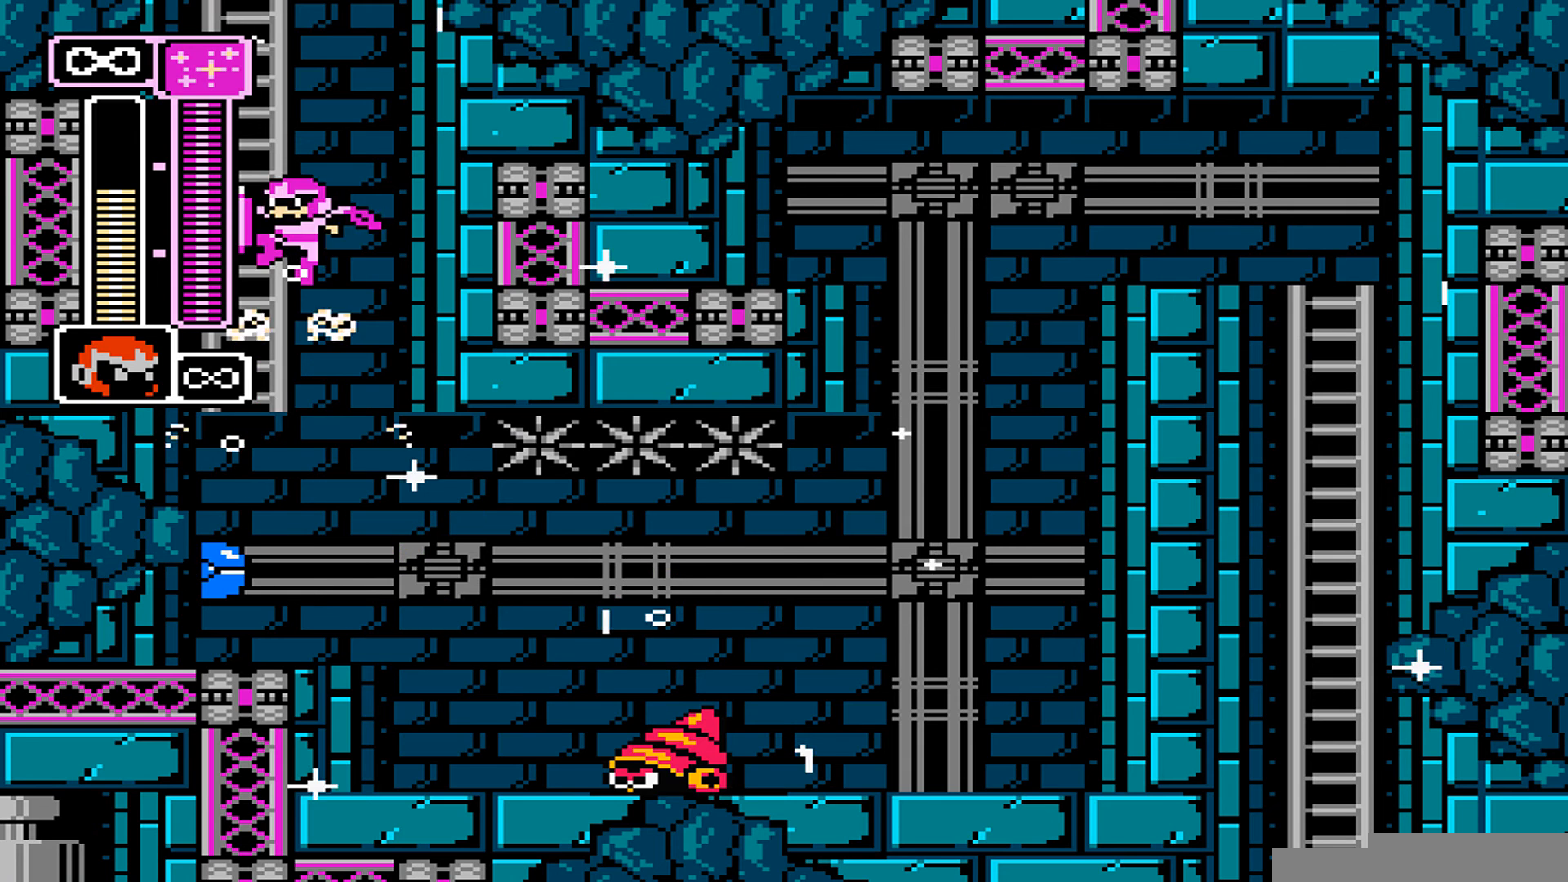
{"dt_ms": 548, "buttons": ["B", "DPAD_LEFT"], "events": [[137, "DPAD_LEFT", "down"]]}
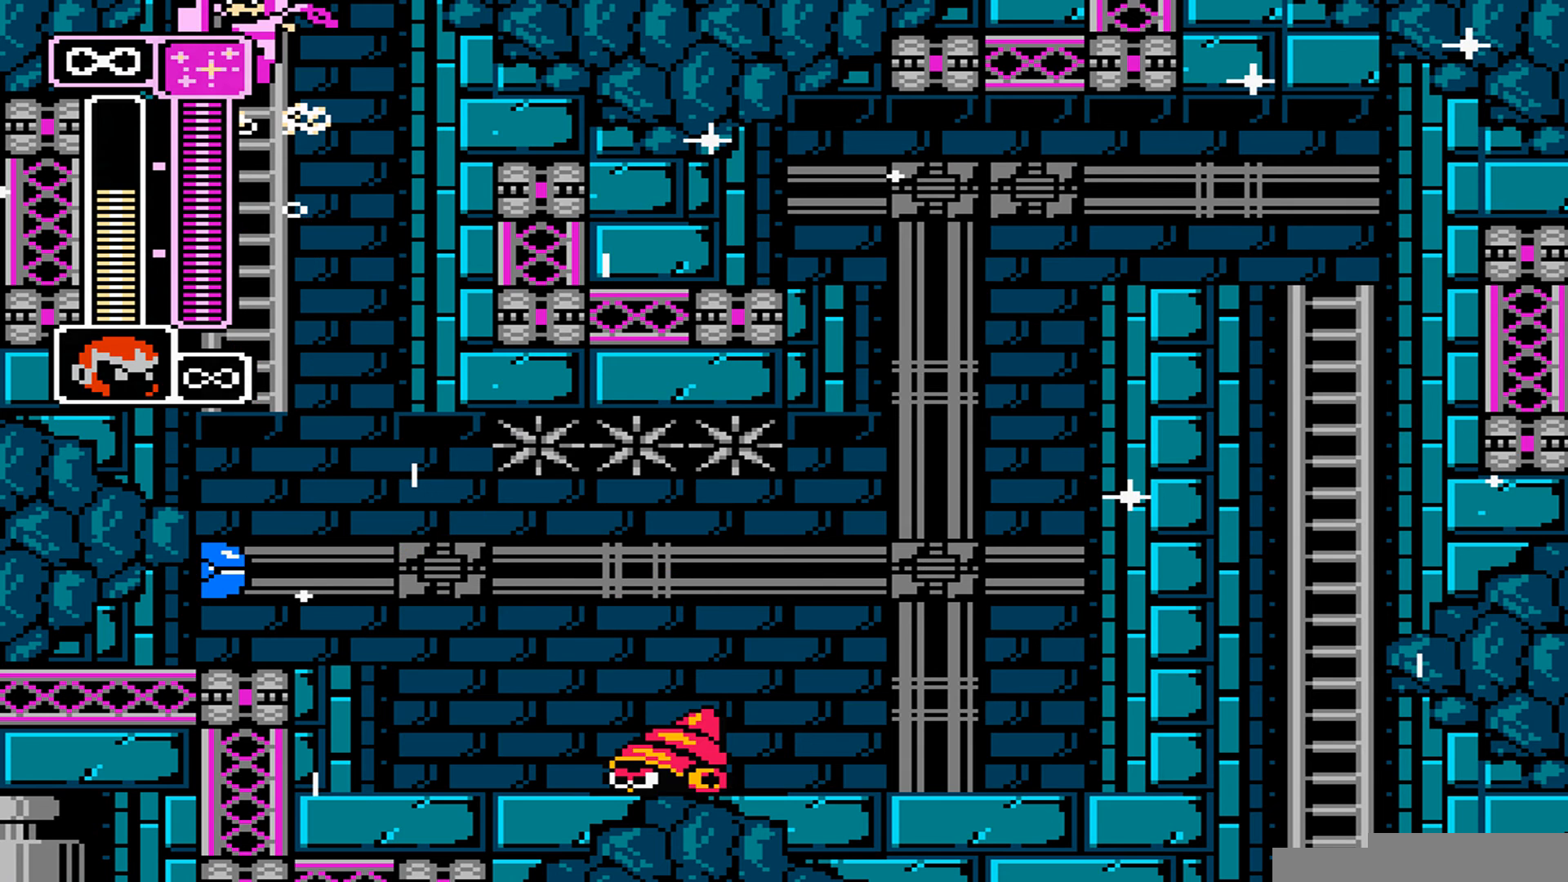
{"dt_ms": 480, "buttons": ["B", "DPAD_UP"], "events": [[206, "DPAD_LEFT", "up"], [206, "DPAD_UP", "down"]]}
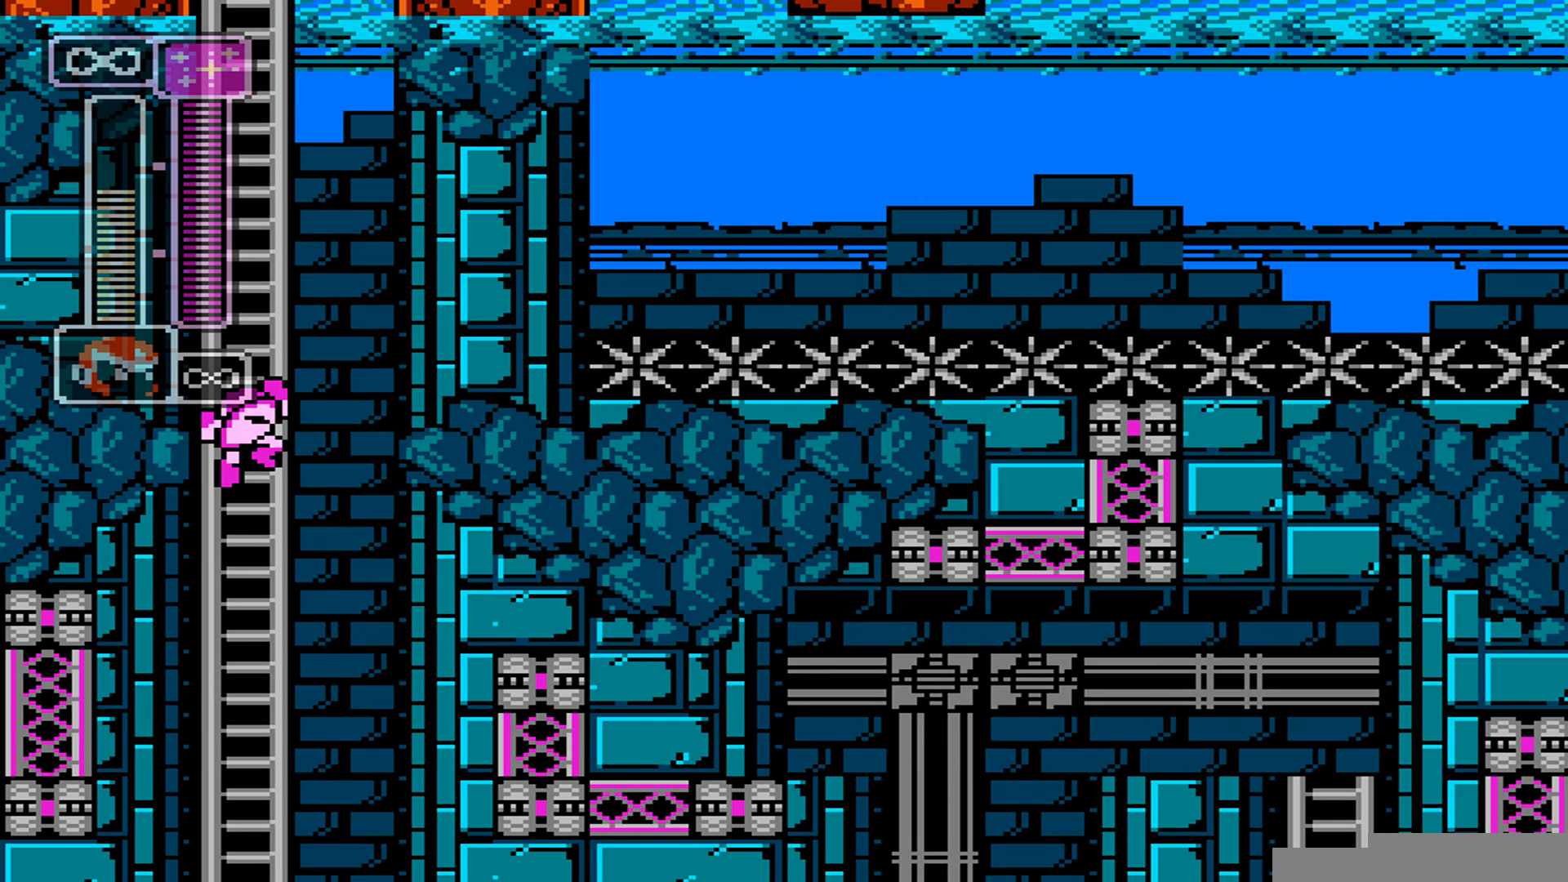
{"dt_ms": 479, "buttons": ["B", "DPAD_UP"], "events": []}